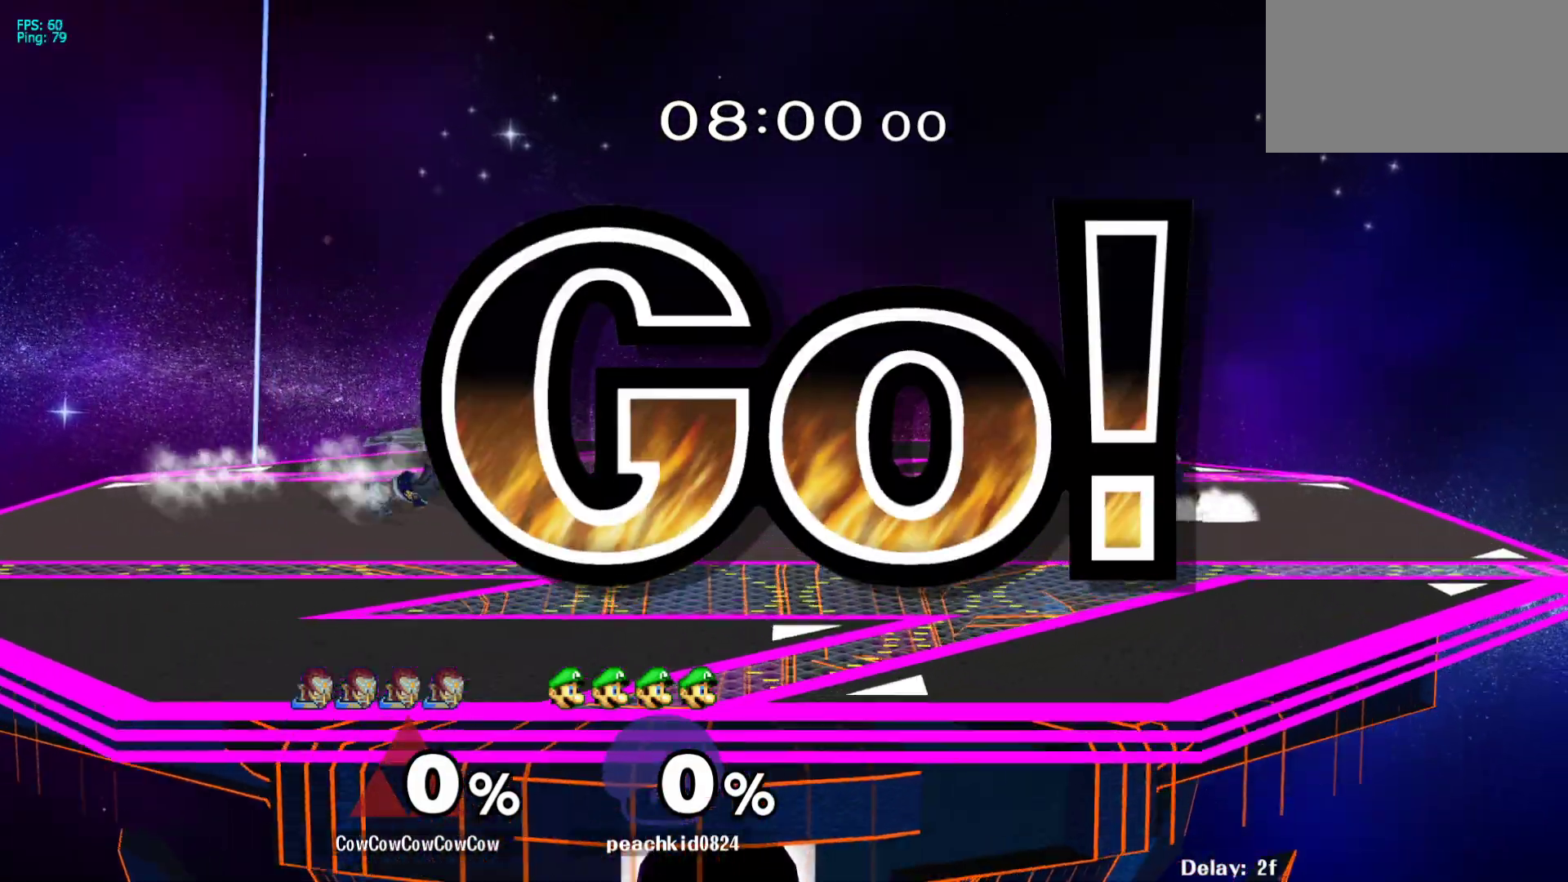
Gameplay with a controller (arcade stick); each line is a JSON object with the inputs held at the frame after it. "events" lists button and stick changes between this image and that frame as [ms after this image, input, new state], when the widget could be followed in between. Not read: L3 R3 other_buttons.
{"buttons": ["Y"], "events": [[67, "R1", "down"], [133, "DPAD_DOWN", "up"], [150, "DPAD_RIGHT", "up"], [183, "Y", "up"], [250, "DPAD_RIGHT", "down"], [250, "R1", "up"], [300, "Y", "down"], [333, "DPAD_RIGHT", "up"], [367, "Y", "up"], [433, "Y", "down"]]}
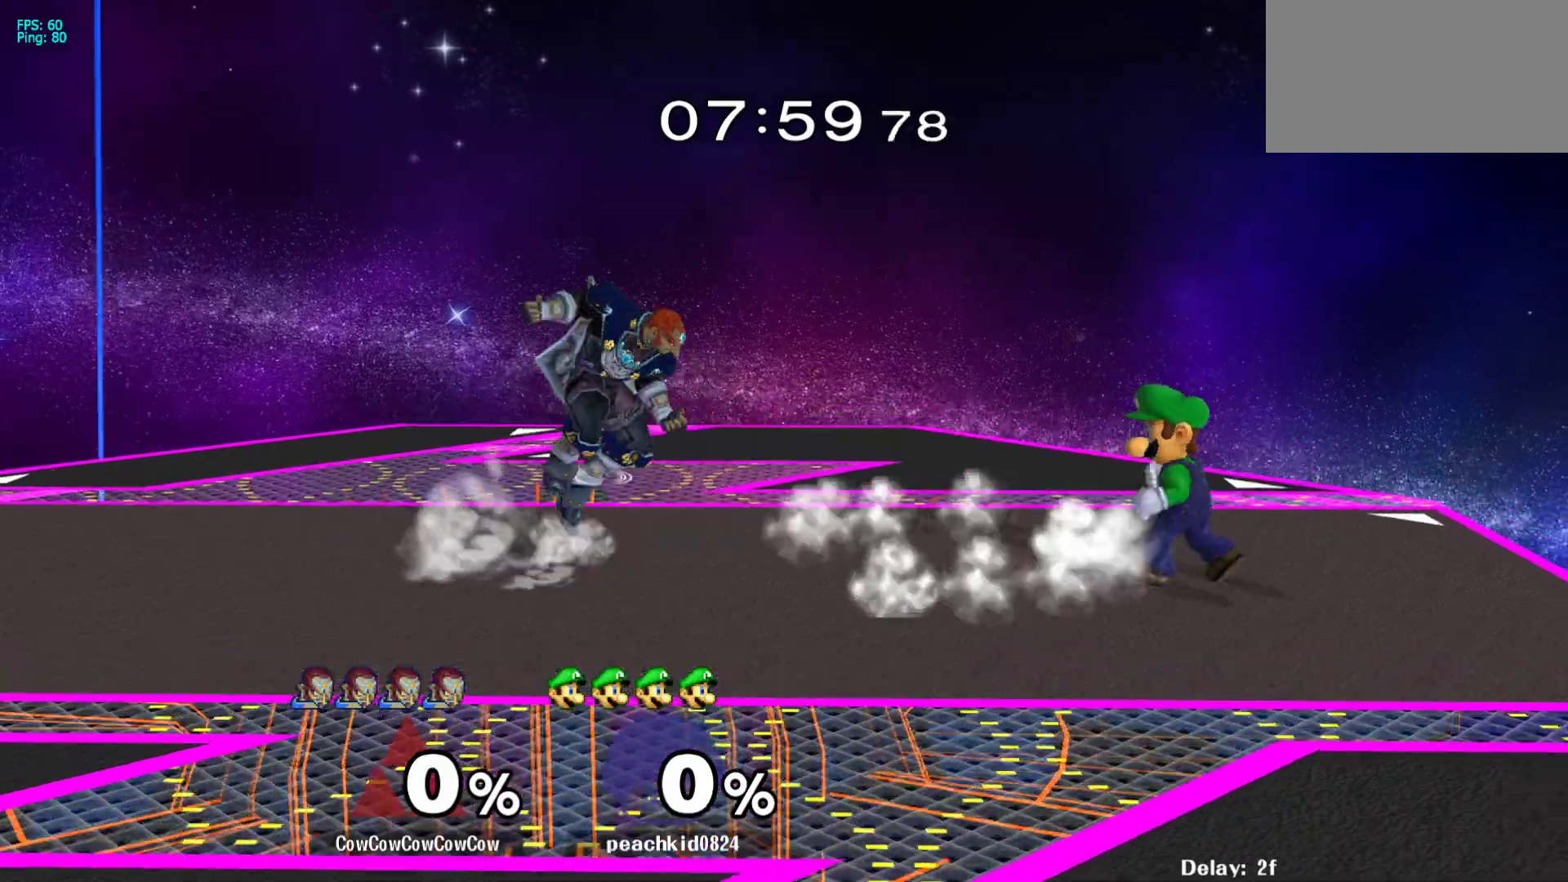
{"buttons": ["DPAD_RIGHT", "C_RIGHT"], "events": [[50, "Y", "up"], [367, "C_RIGHT", "down"], [367, "DPAD_RIGHT", "down"]]}
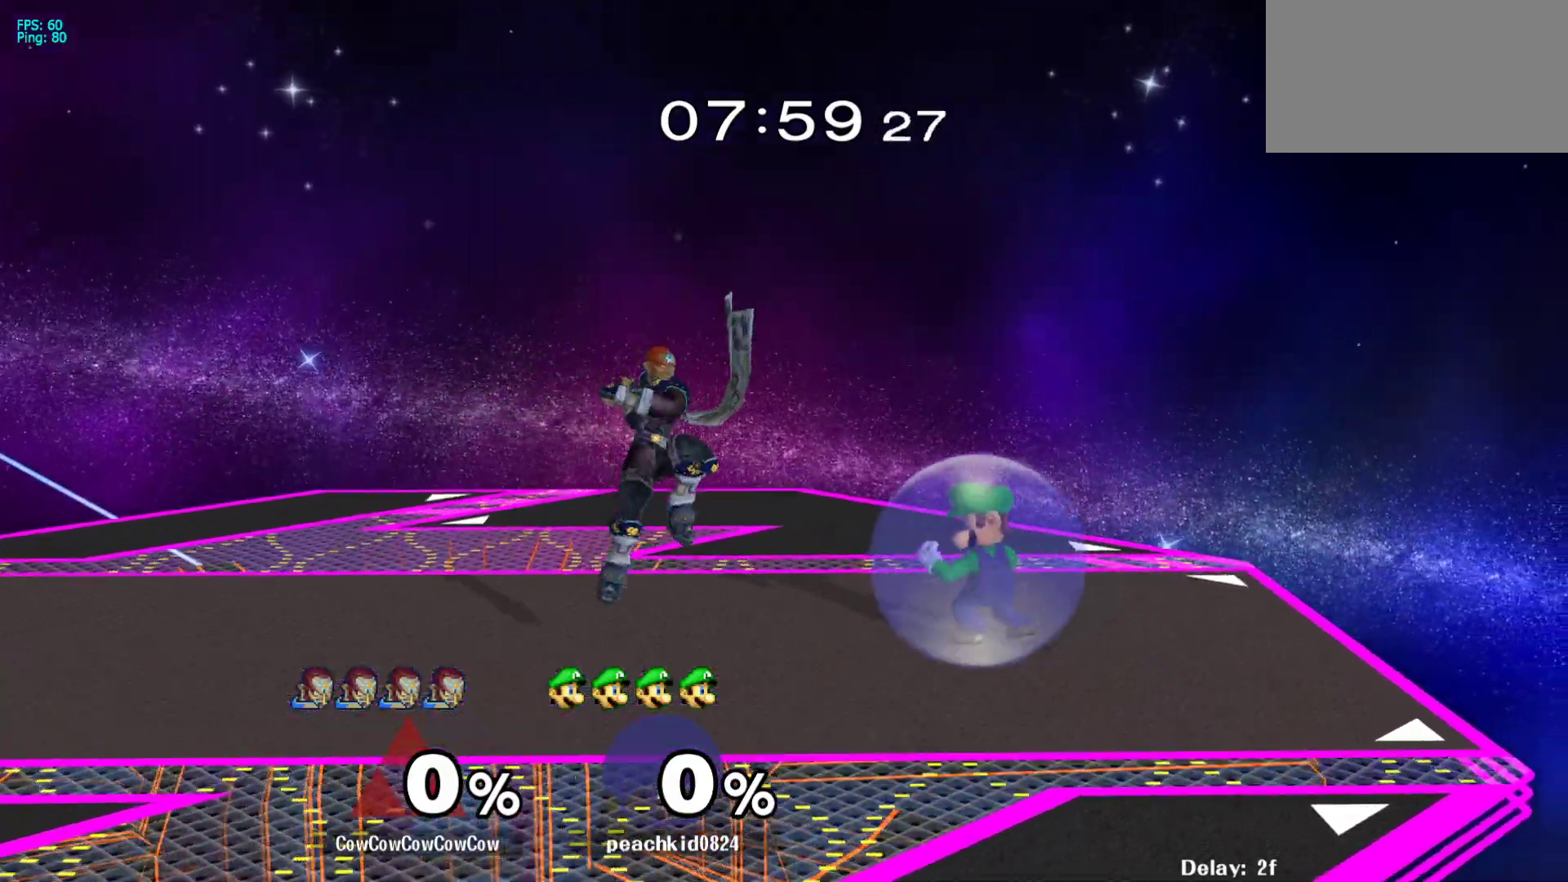
{"buttons": ["DPAD_DOWN"], "events": [[33, "Z", "down"], [83, "C_RIGHT", "up"], [150, "Z", "up"], [183, "DPAD_RIGHT", "up"], [267, "DPAD_DOWN", "down"], [317, "A", "down"], [417, "A", "up"]]}
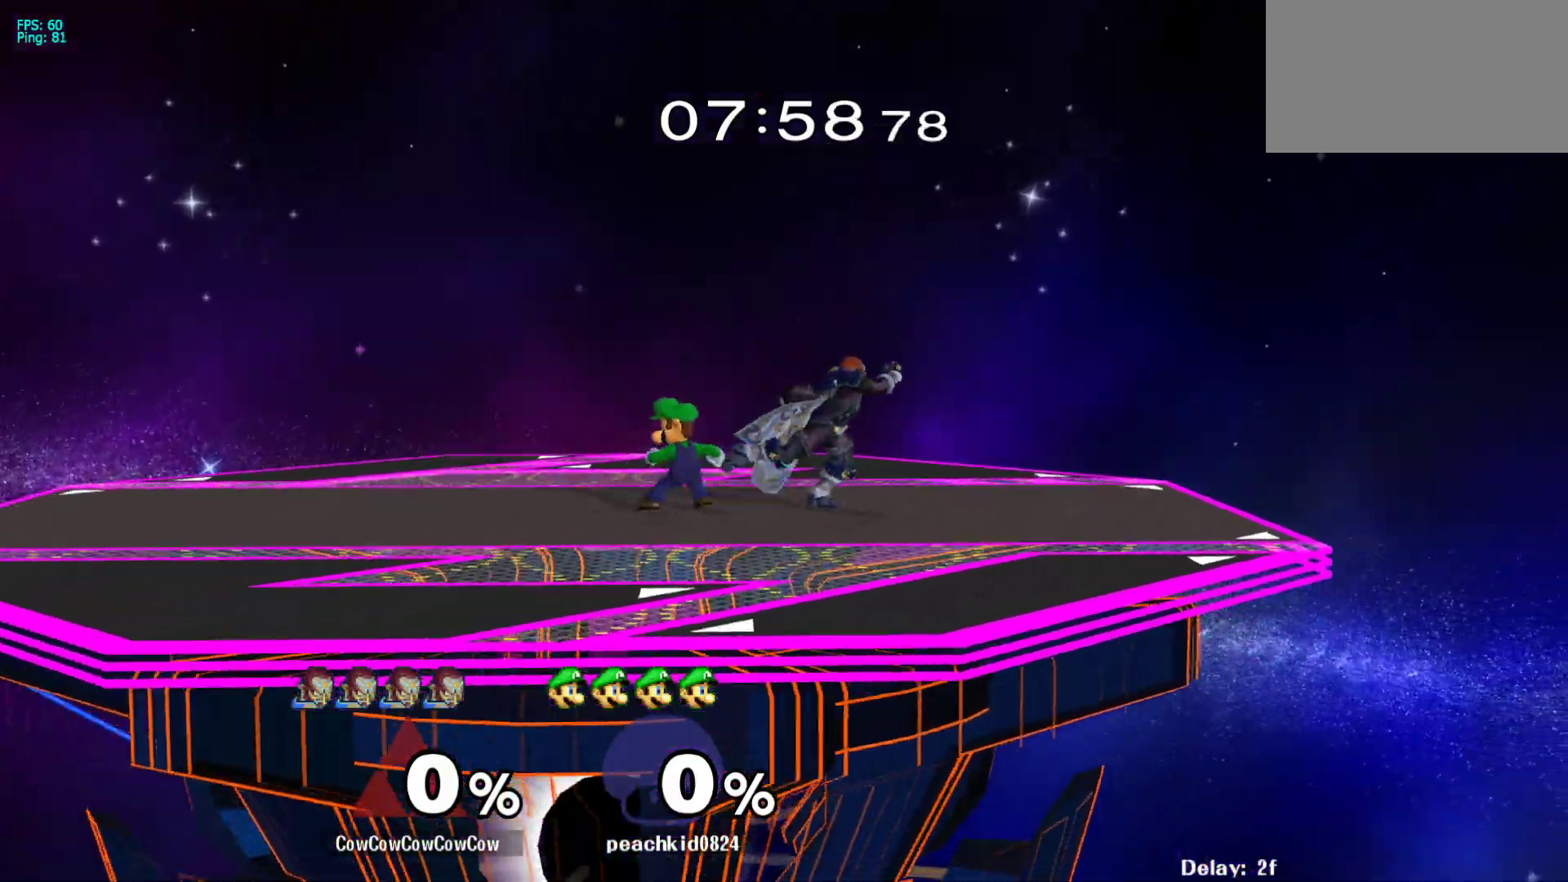
{"buttons": [], "events": [[483, "DPAD_DOWN", "up"]]}
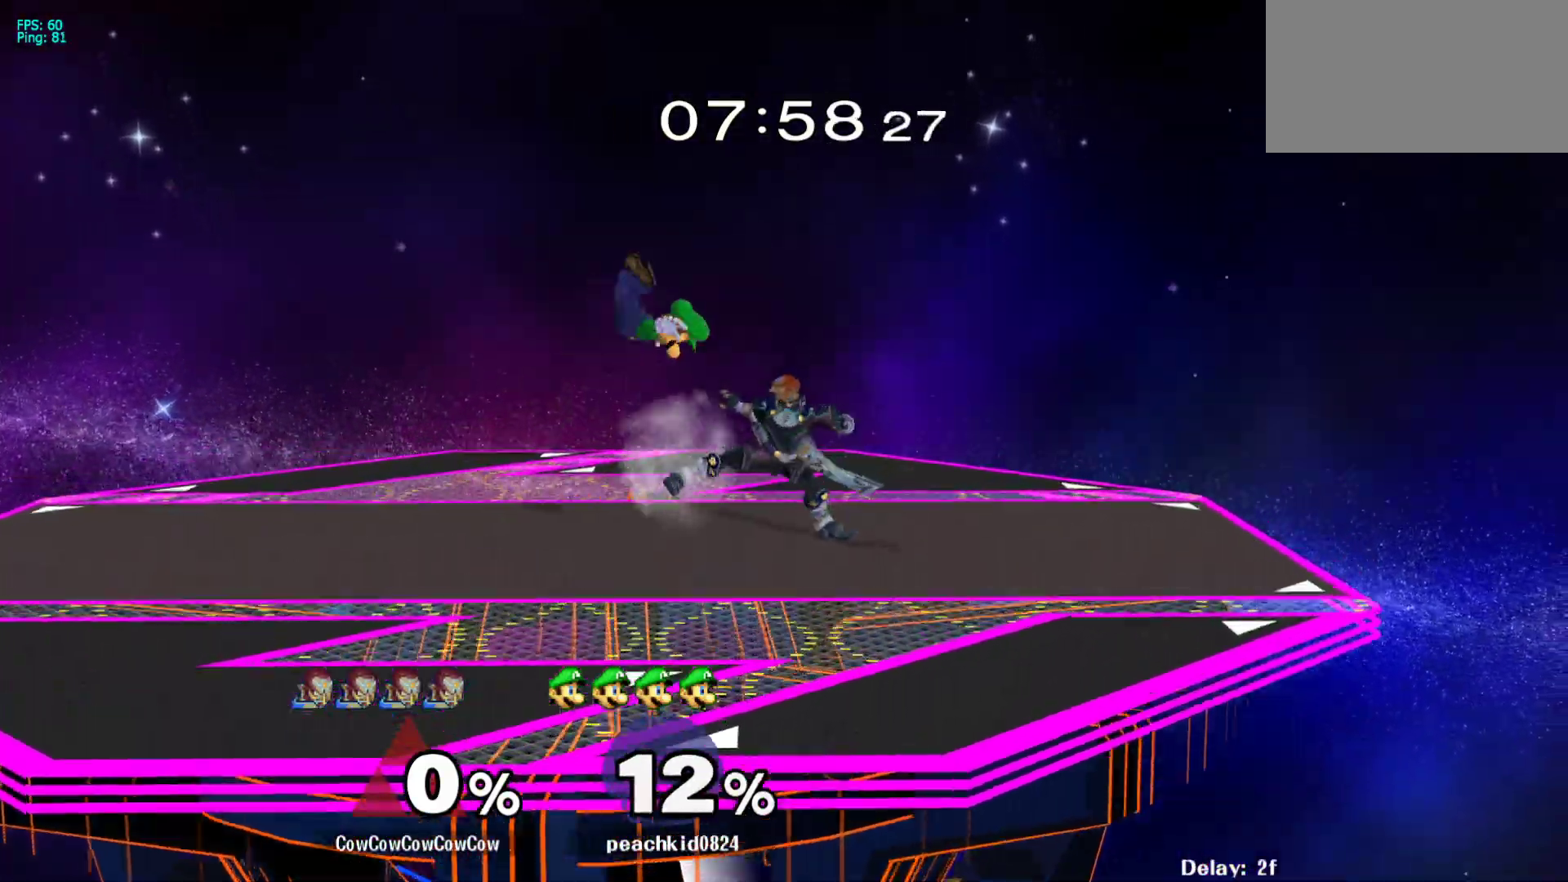
{"buttons": [], "events": [[267, "DPAD_LEFT", "down"], [383, "DPAD_LEFT", "up"], [400, "C_UP", "down"], [500, "C_UP", "up"]]}
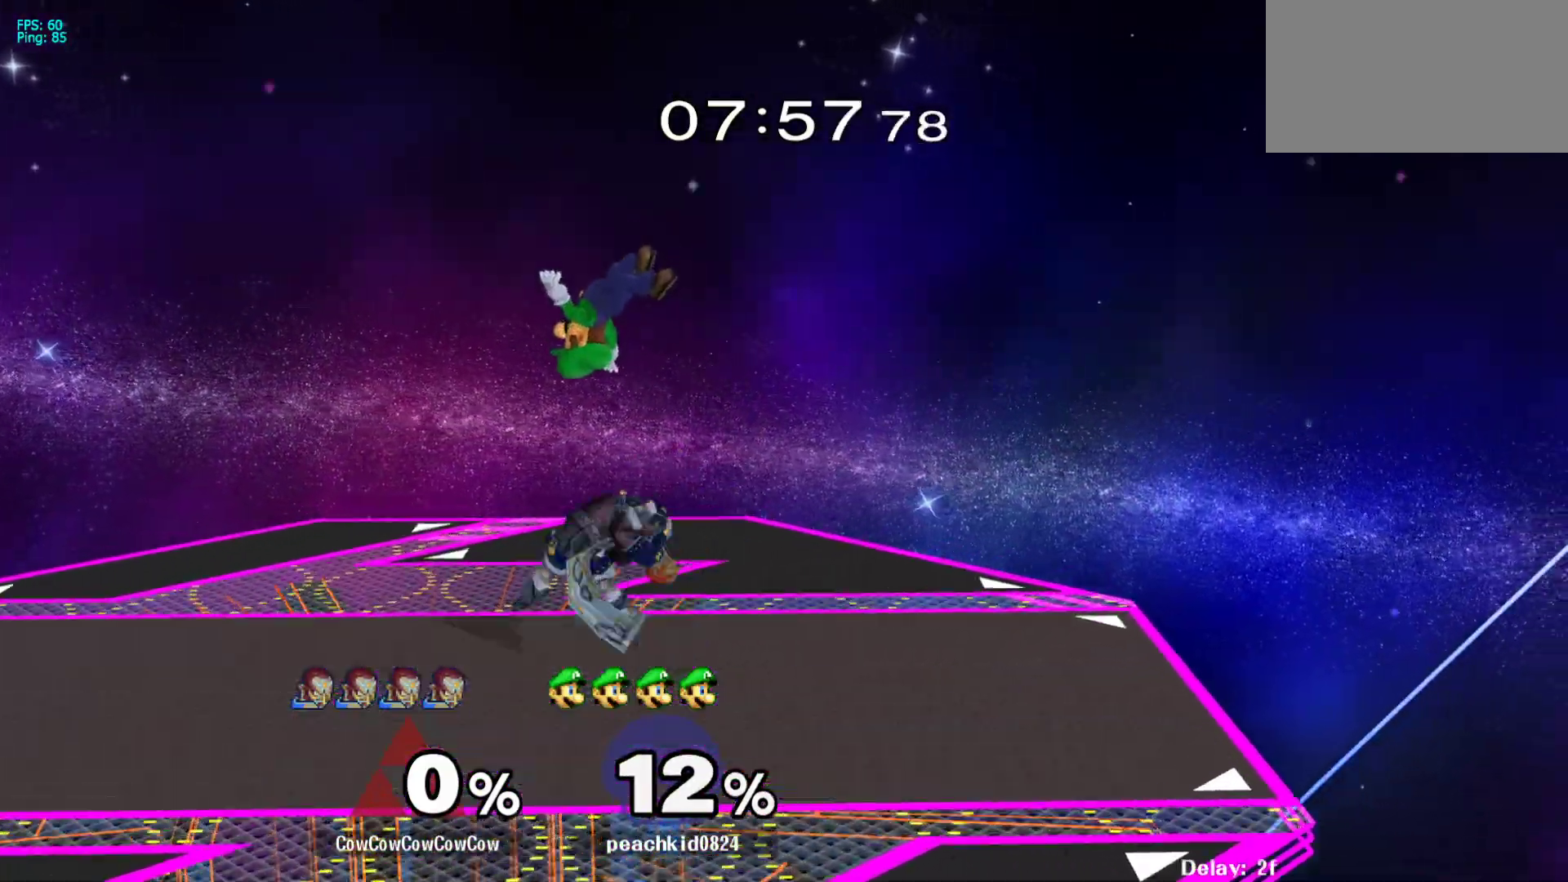
{"buttons": ["DPAD_RIGHT"], "events": [[133, "DPAD_LEFT", "down"], [267, "DPAD_DOWN", "down"], [350, "DPAD_LEFT", "up"], [383, "DPAD_DOWN", "up"], [500, "DPAD_RIGHT", "down"]]}
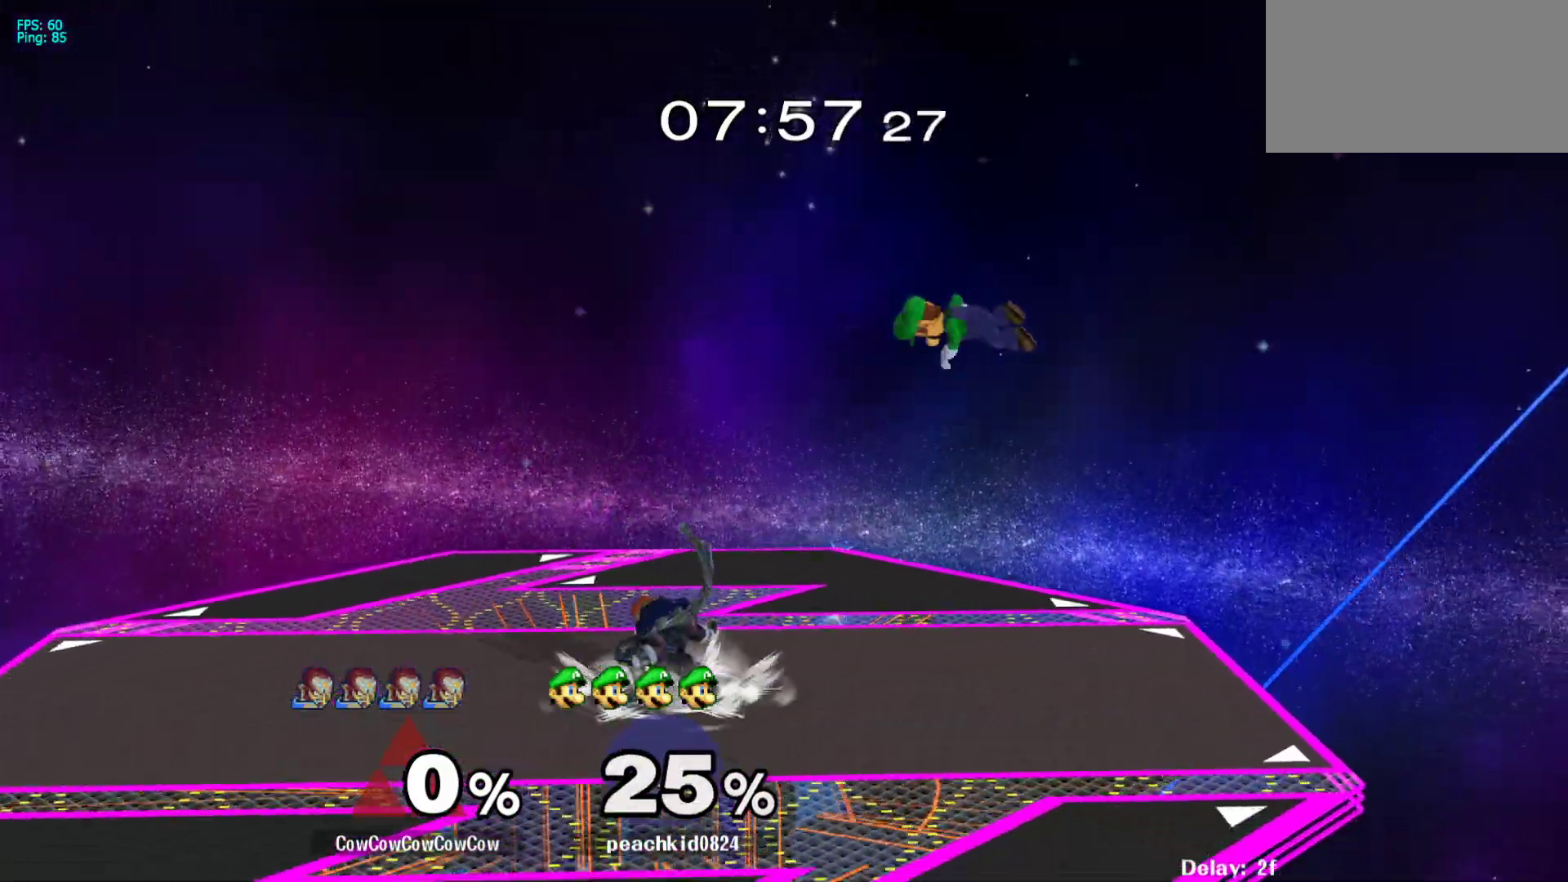
{"buttons": ["DPAD_RIGHT", "C_RIGHT"], "events": [[167, "Y", "down"], [233, "Y", "up"], [350, "C_RIGHT", "down"]]}
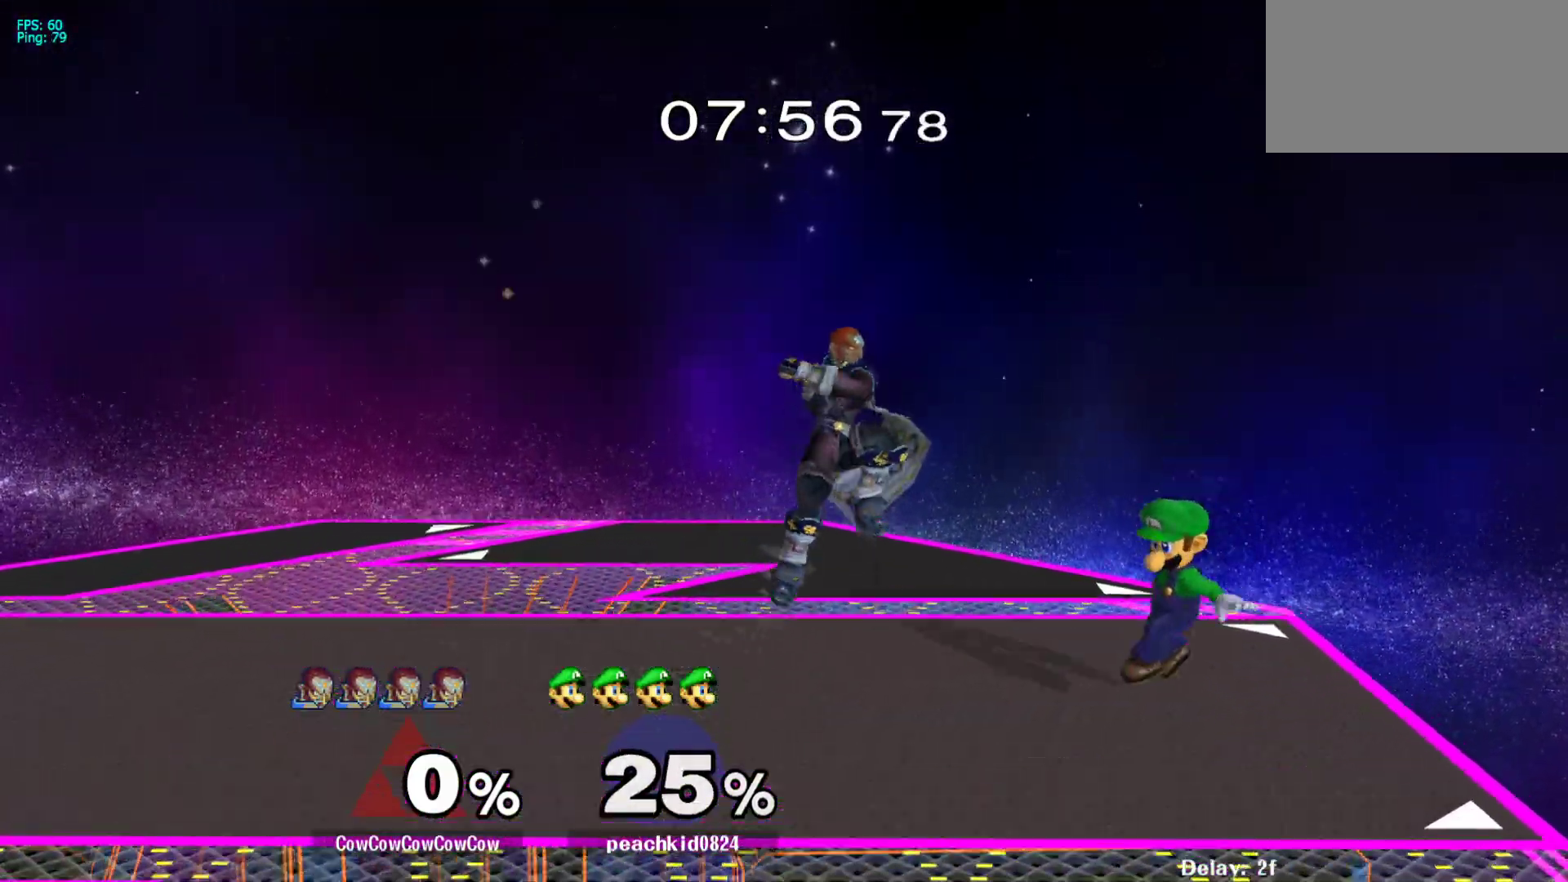
{"buttons": ["DPAD_RIGHT"], "events": [[67, "DPAD_DOWN", "down"], [133, "Z", "down"], [150, "C_RIGHT", "up"], [150, "DPAD_DOWN", "up"], [217, "Z", "up"], [250, "DPAD_DOWN", "down"], [250, "DPAD_RIGHT", "up"], [317, "DPAD_DOWN", "up"], [500, "DPAD_RIGHT", "down"]]}
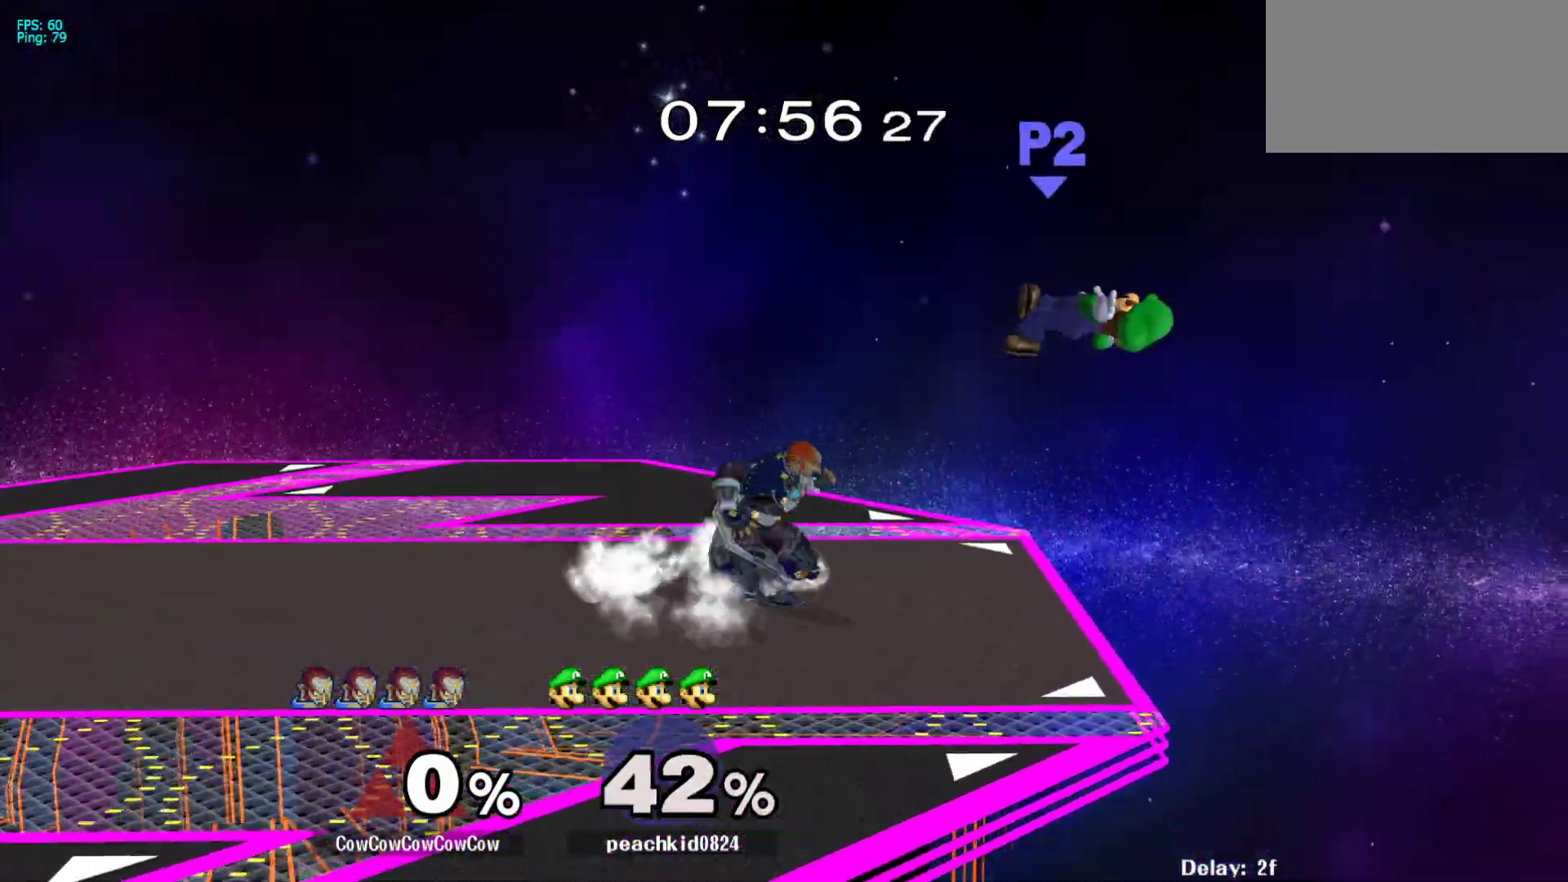
{"buttons": [], "events": [[167, "DPAD_RIGHT", "up"], [283, "DPAD_LEFT", "down"], [350, "DPAD_LEFT", "up"], [367, "DPAD_RIGHT", "down"], [483, "DPAD_RIGHT", "up"]]}
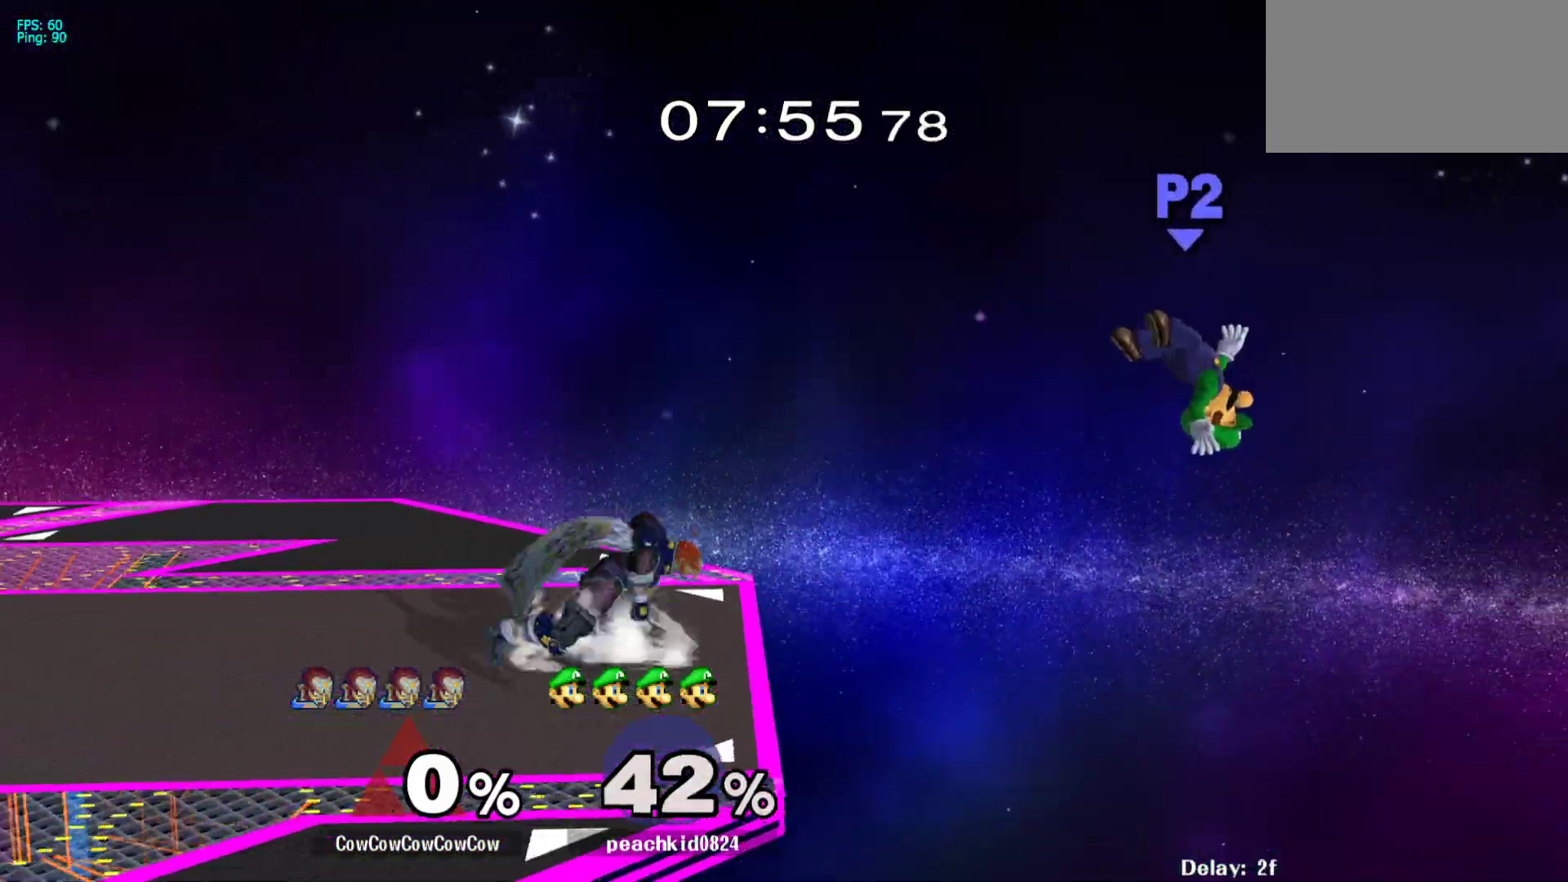
{"buttons": [], "events": [[133, "DPAD_LEFT", "down"], [167, "Y", "down"], [183, "DPAD_DOWN", "down"], [233, "DPAD_RIGHT", "down"], [250, "DPAD_LEFT", "up"], [267, "R1", "down"], [317, "DPAD_DOWN", "up"], [383, "R1", "up"], [417, "DPAD_RIGHT", "up"], [417, "Y", "up"]]}
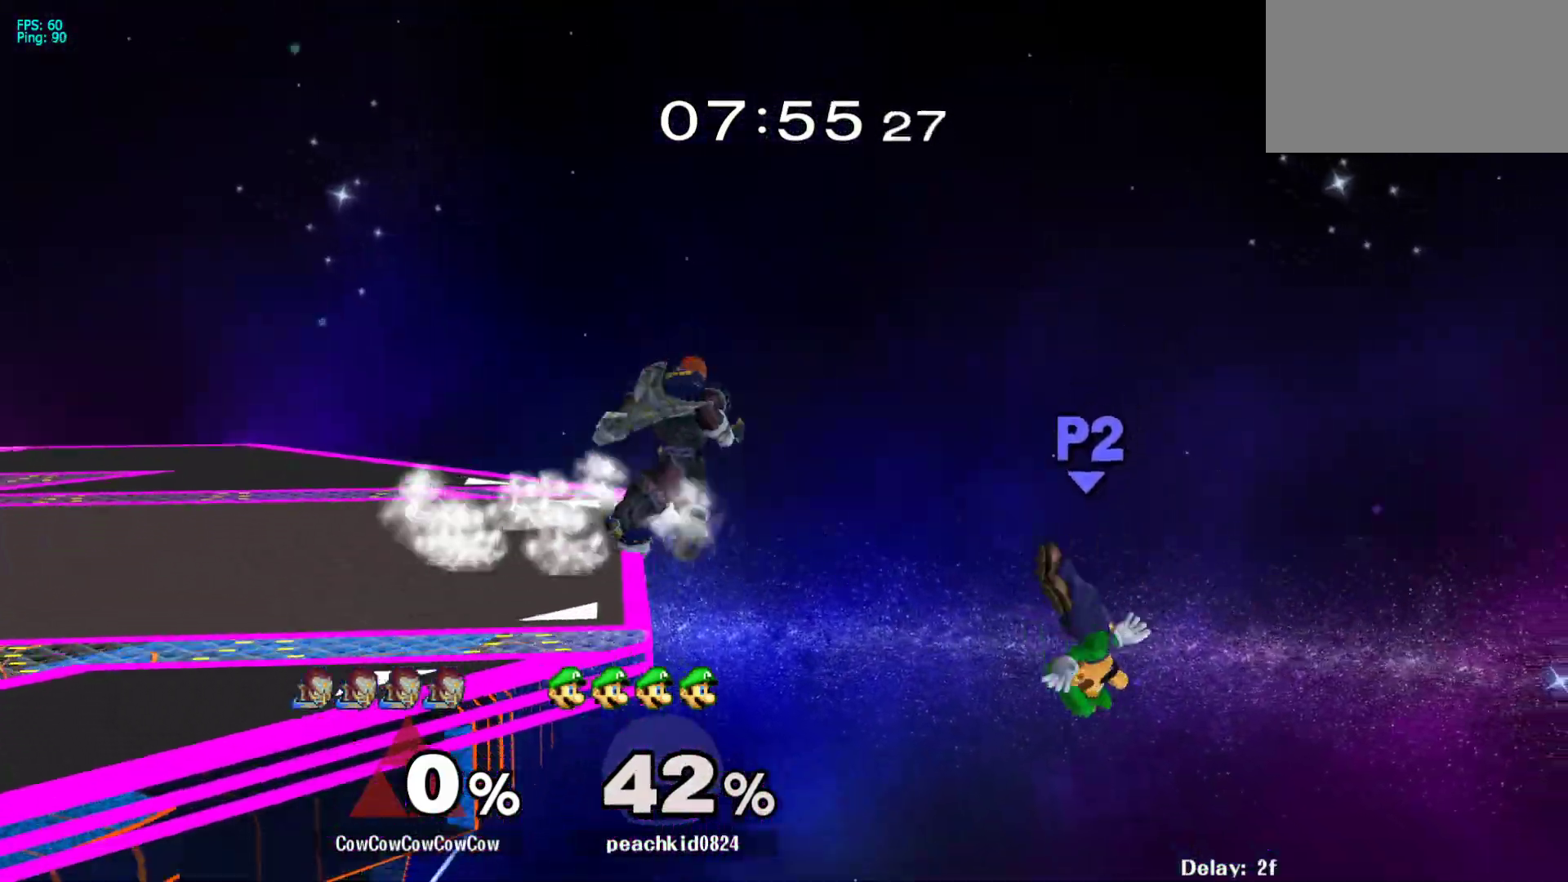
{"buttons": [], "events": [[283, "DPAD_RIGHT", "down"], [333, "C_UP", "down"], [367, "C_UP", "up"], [383, "DPAD_RIGHT", "up"]]}
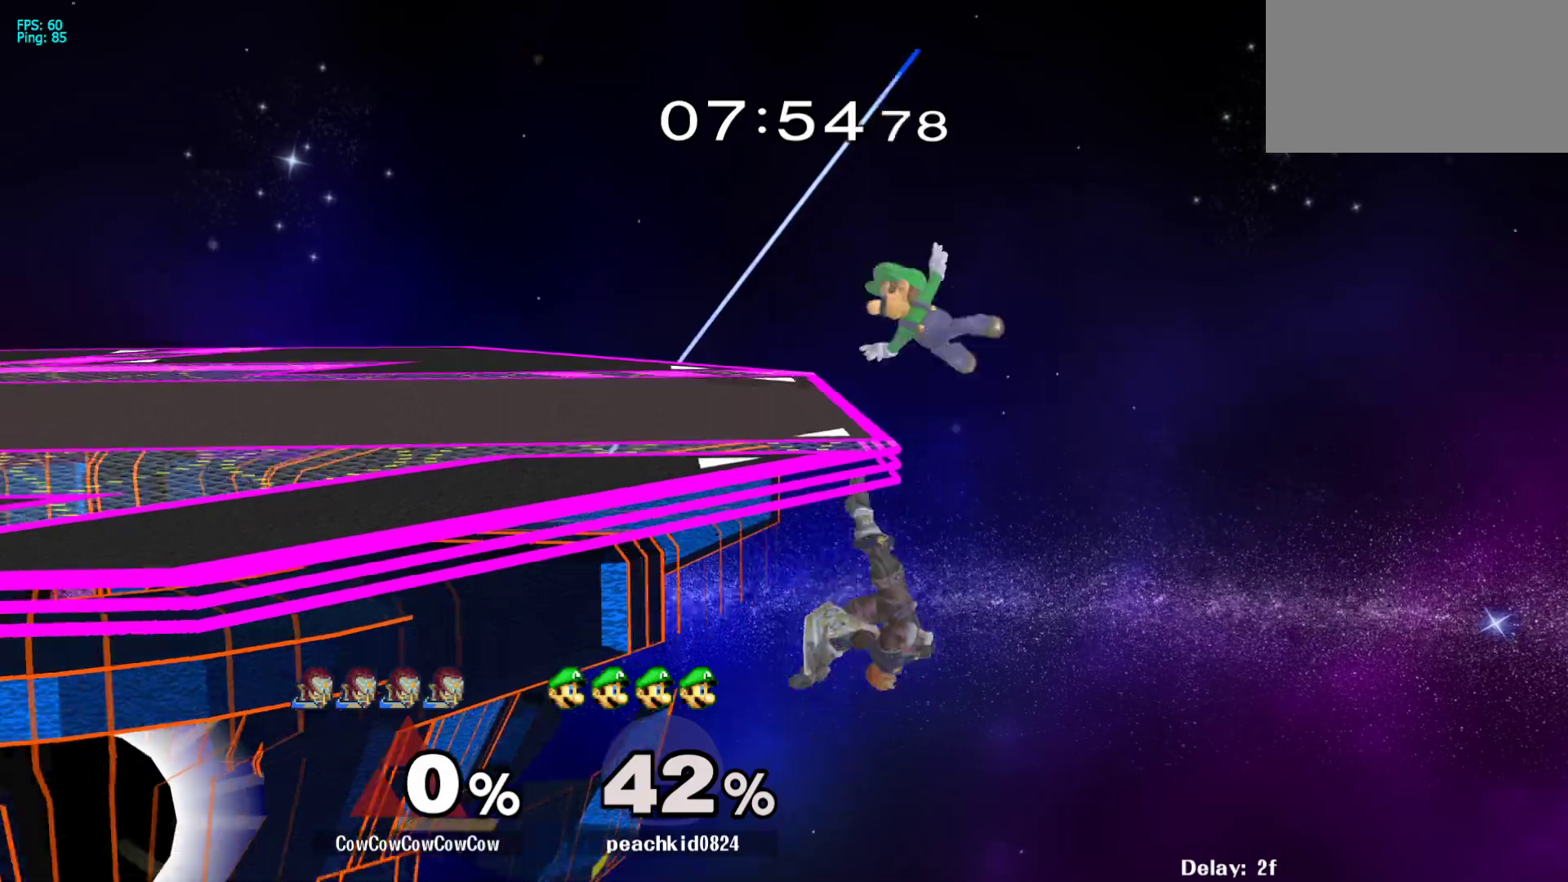
{"buttons": [], "events": [[333, "Y", "down"], [417, "Y", "up"]]}
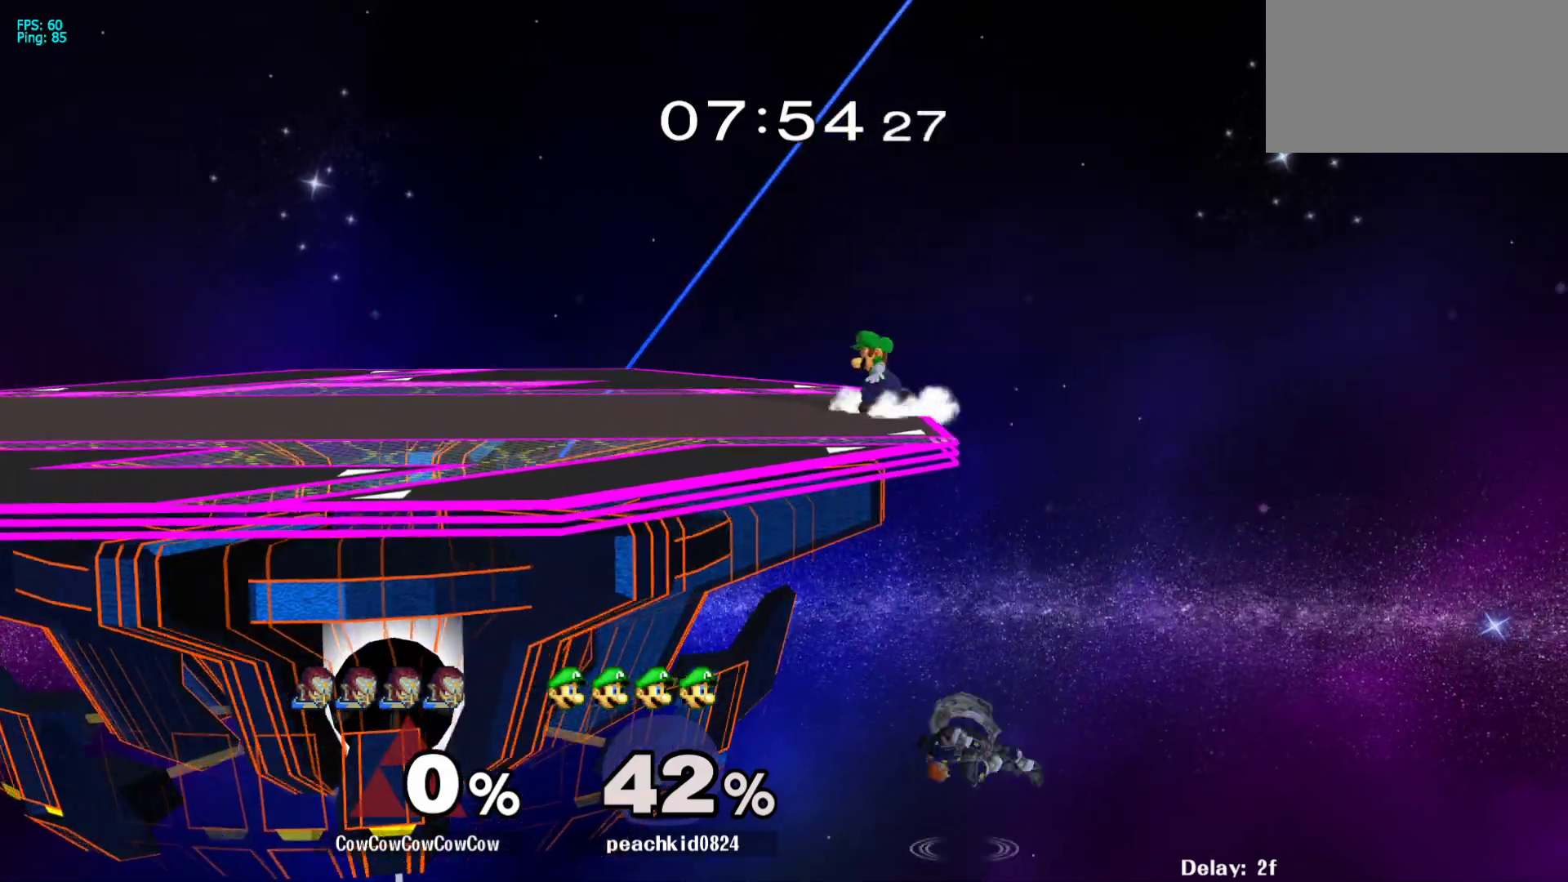
{"buttons": ["DPAD_LEFT"], "events": [[50, "DPAD_UP", "down"], [83, "B", "down"], [133, "B", "up"], [367, "DPAD_LEFT", "down"], [367, "DPAD_UP", "up"]]}
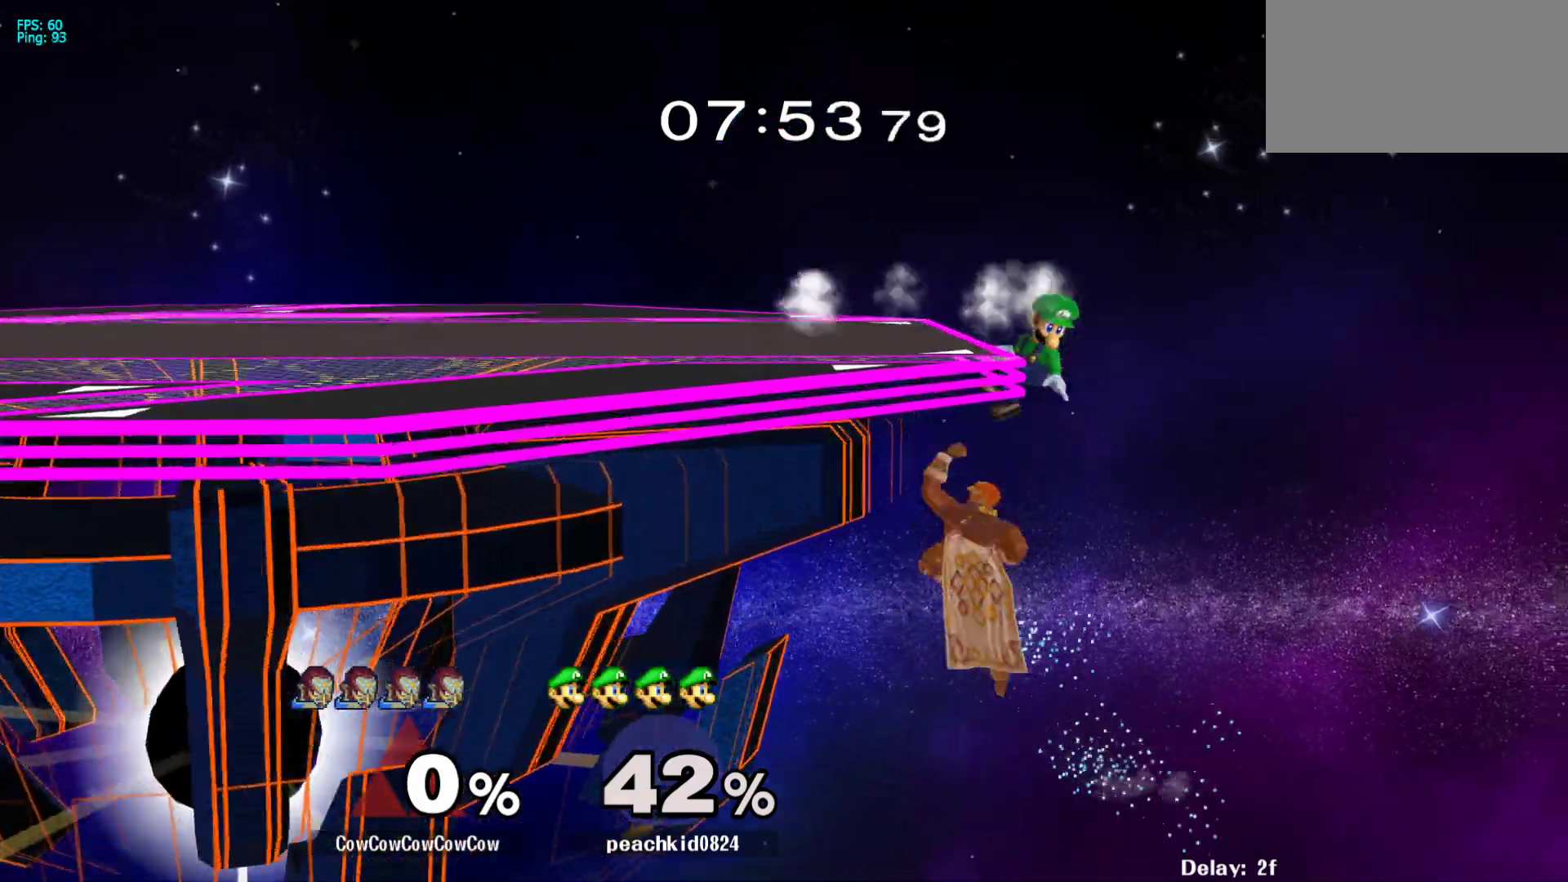
{"buttons": ["DPAD_LEFT"], "events": []}
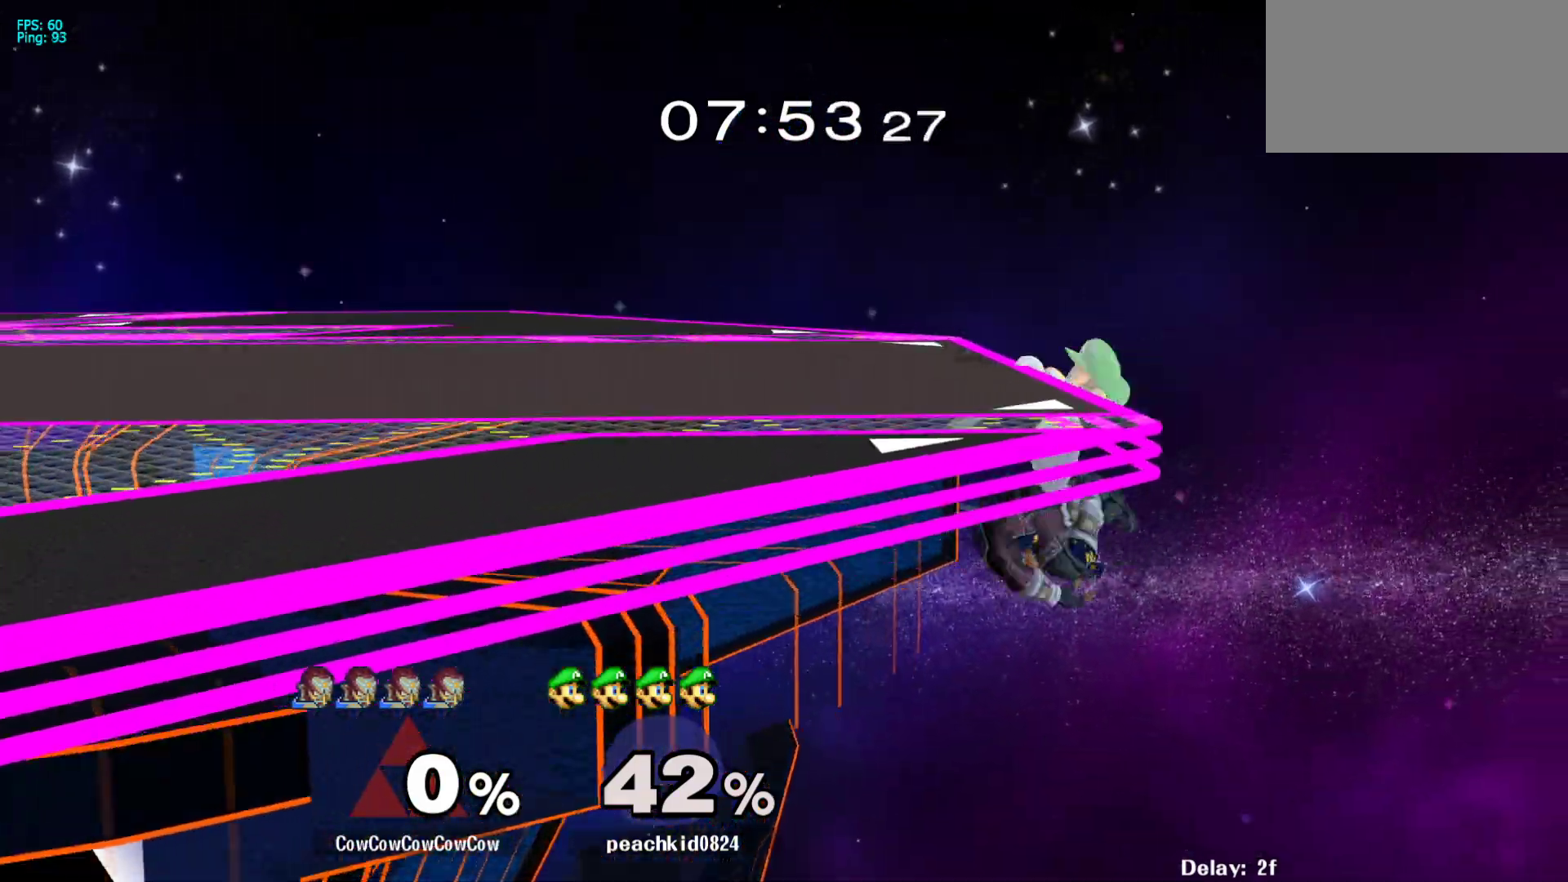
{"buttons": ["DPAD_DOWN", "DPAD_LEFT"], "events": [[250, "DPAD_DOWN", "down"]]}
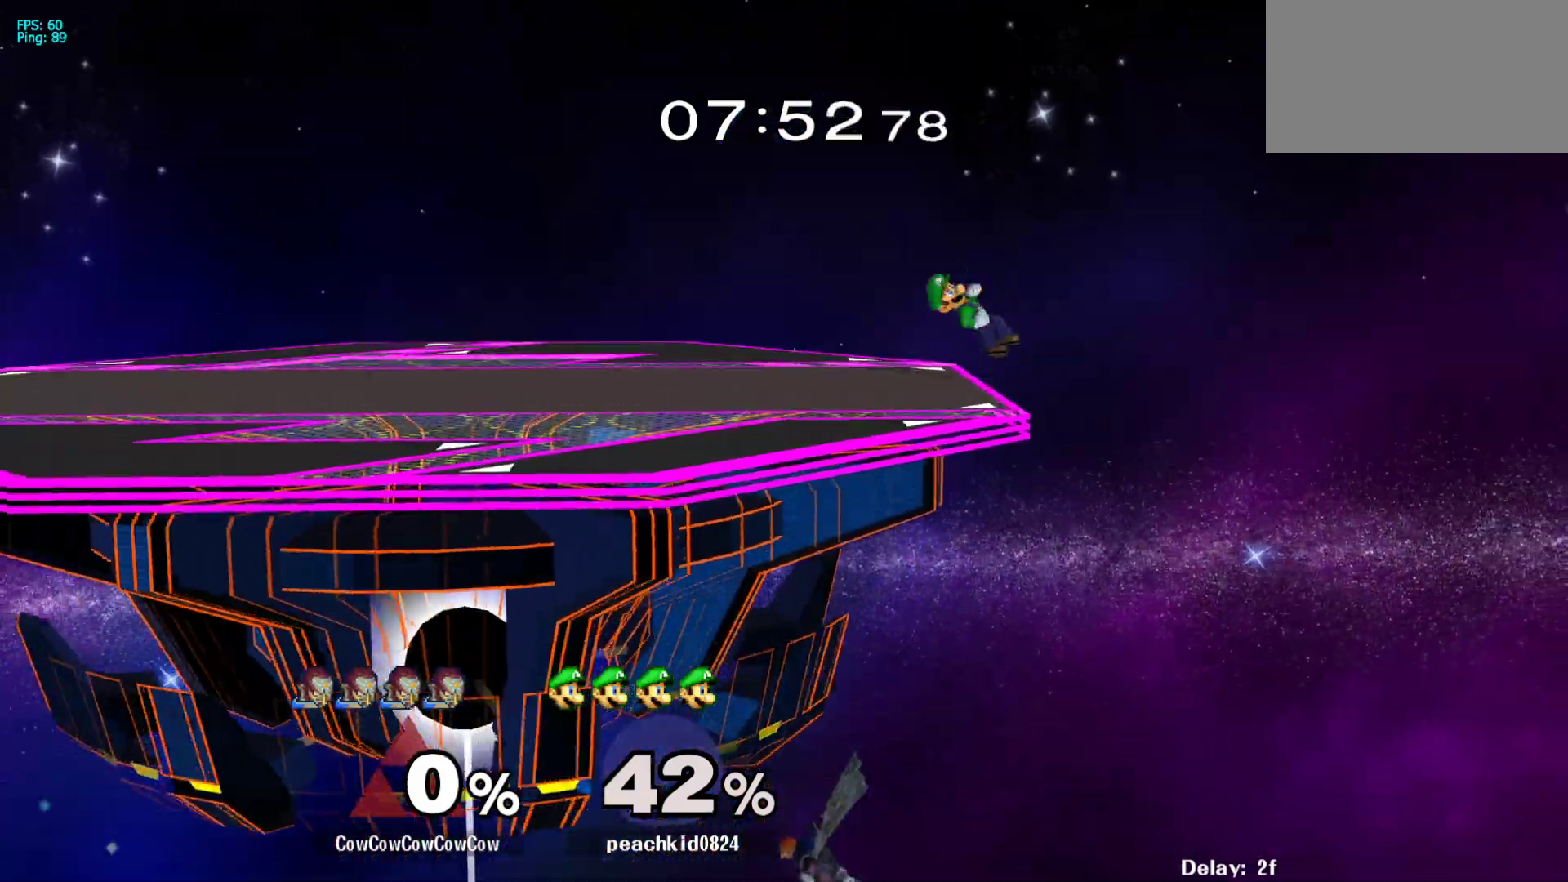
{"buttons": ["X", "L1", "Z", "DPAD_UP", "DPAD_RIGHT"]}
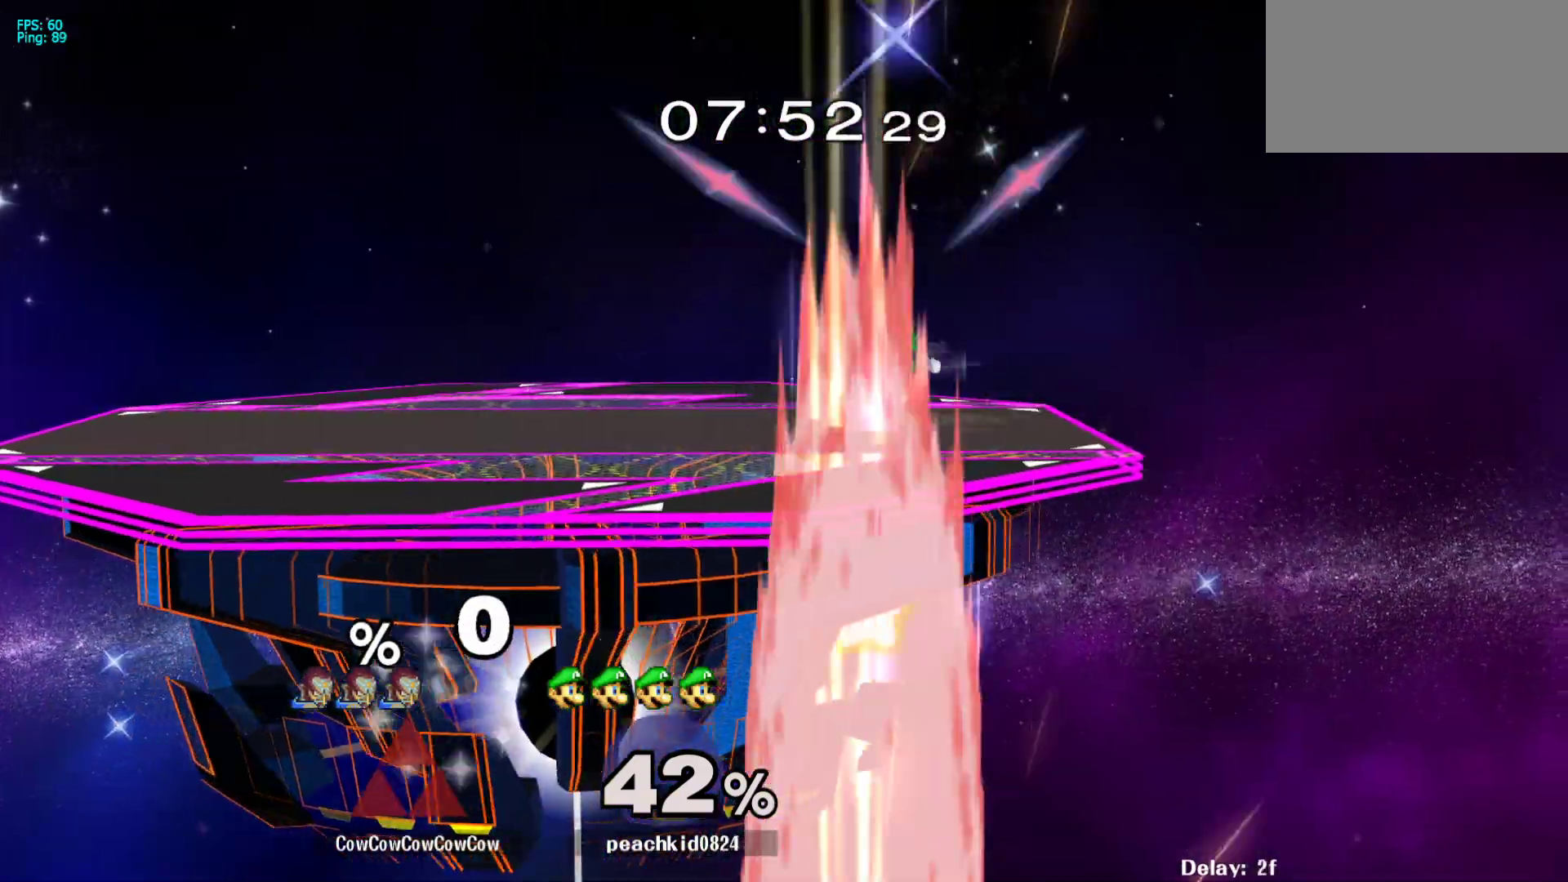
{"buttons": ["B", "X", "DPAD_RIGHT", "C_LEFT"]}
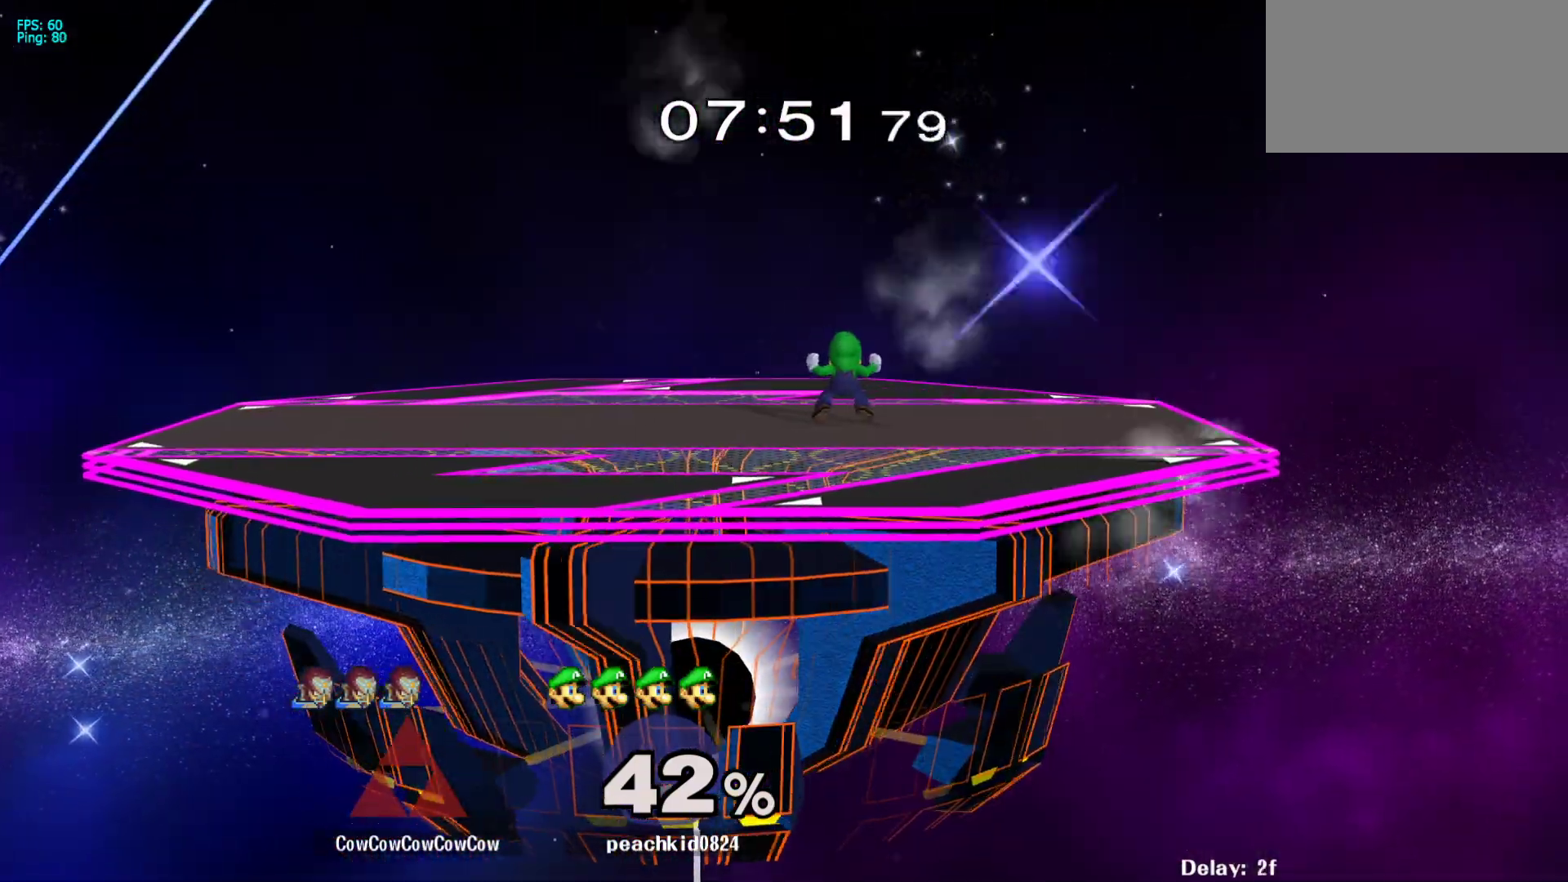
{"buttons": ["Y", "R1", "DPAD_RIGHT", "C_LEFT"]}
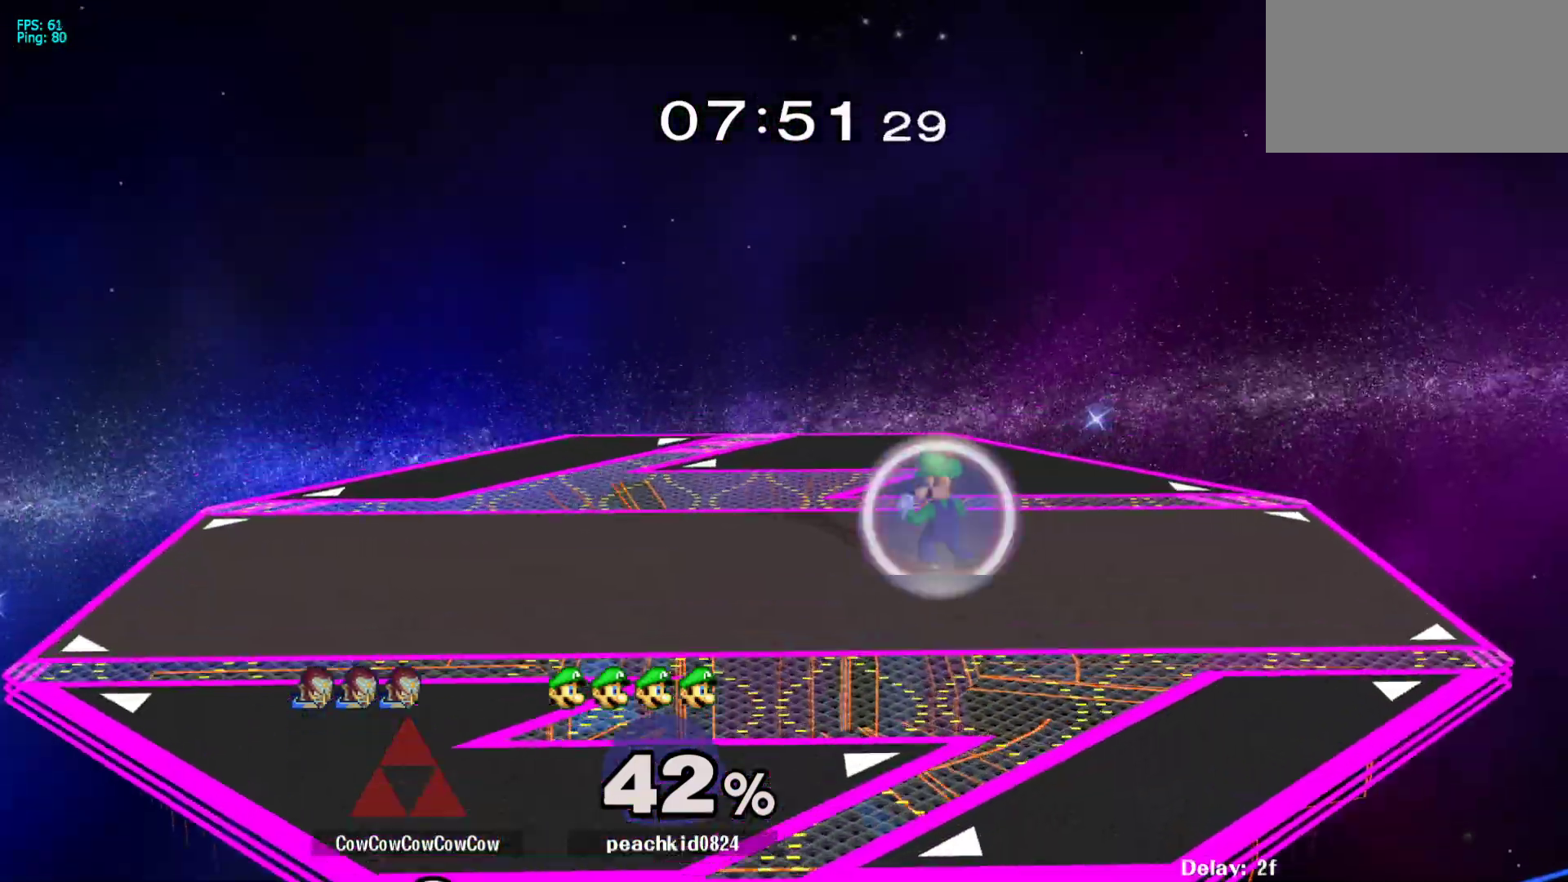
{"buttons": ["DPAD_LEFT"], "events": [[17, "DPAD_RIGHT", "up"], [83, "Y", "up"], [133, "C_LEFT", "up"], [133, "R1", "up"], [167, "DPAD_RIGHT", "down"], [333, "DPAD_RIGHT", "up"], [400, "DPAD_LEFT", "down"]]}
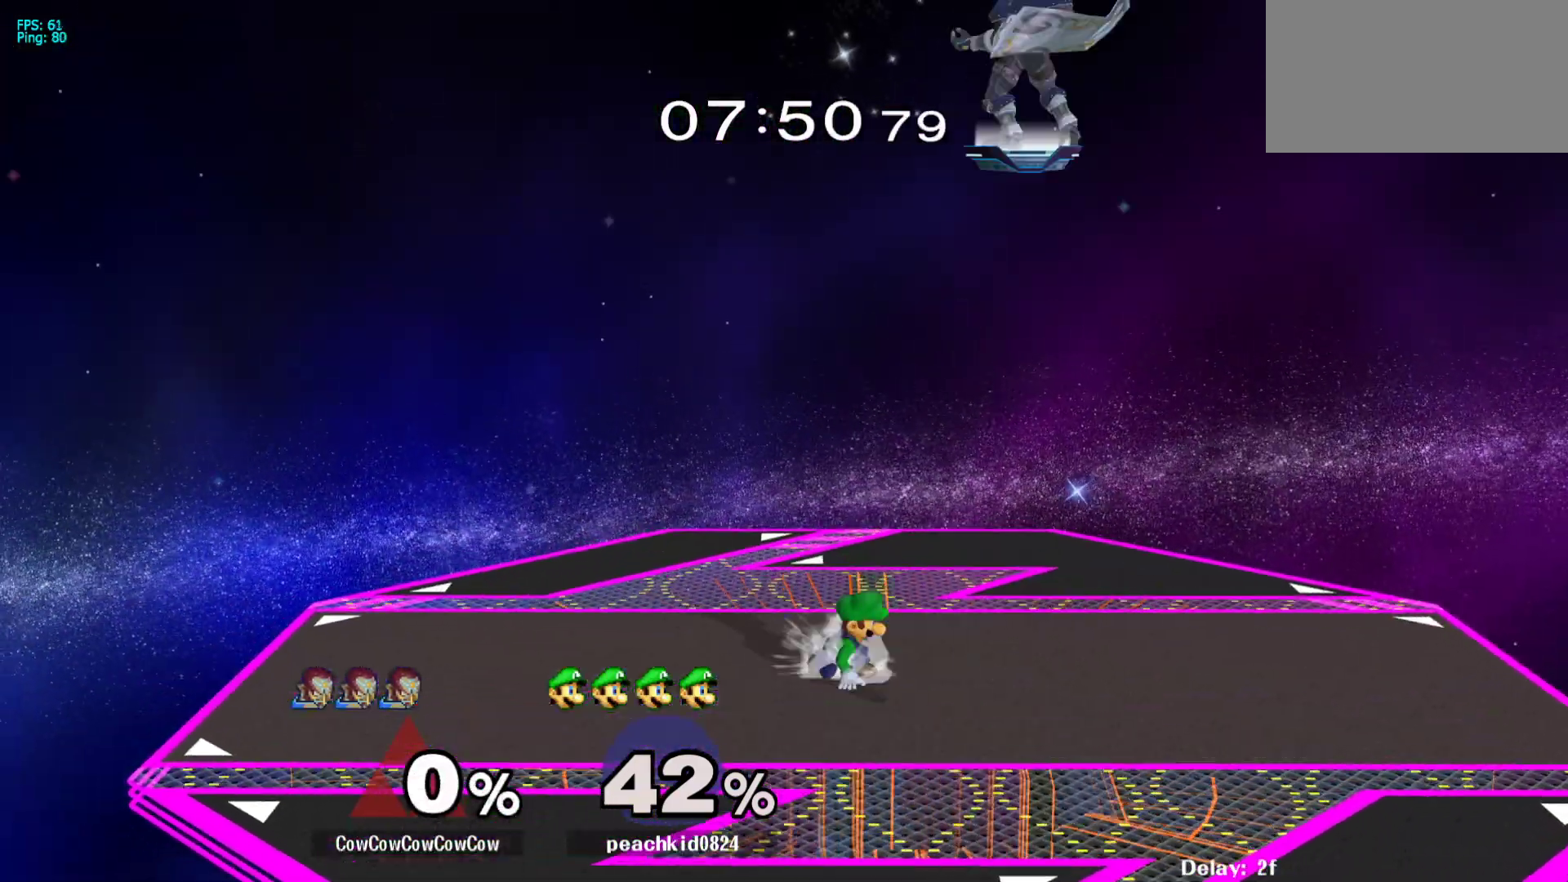
{"buttons": ["DPAD_DOWN", "DPAD_RIGHT"], "events": [[350, "DPAD_DOWN", "down"], [433, "DPAD_LEFT", "up"], [450, "DPAD_RIGHT", "down"]]}
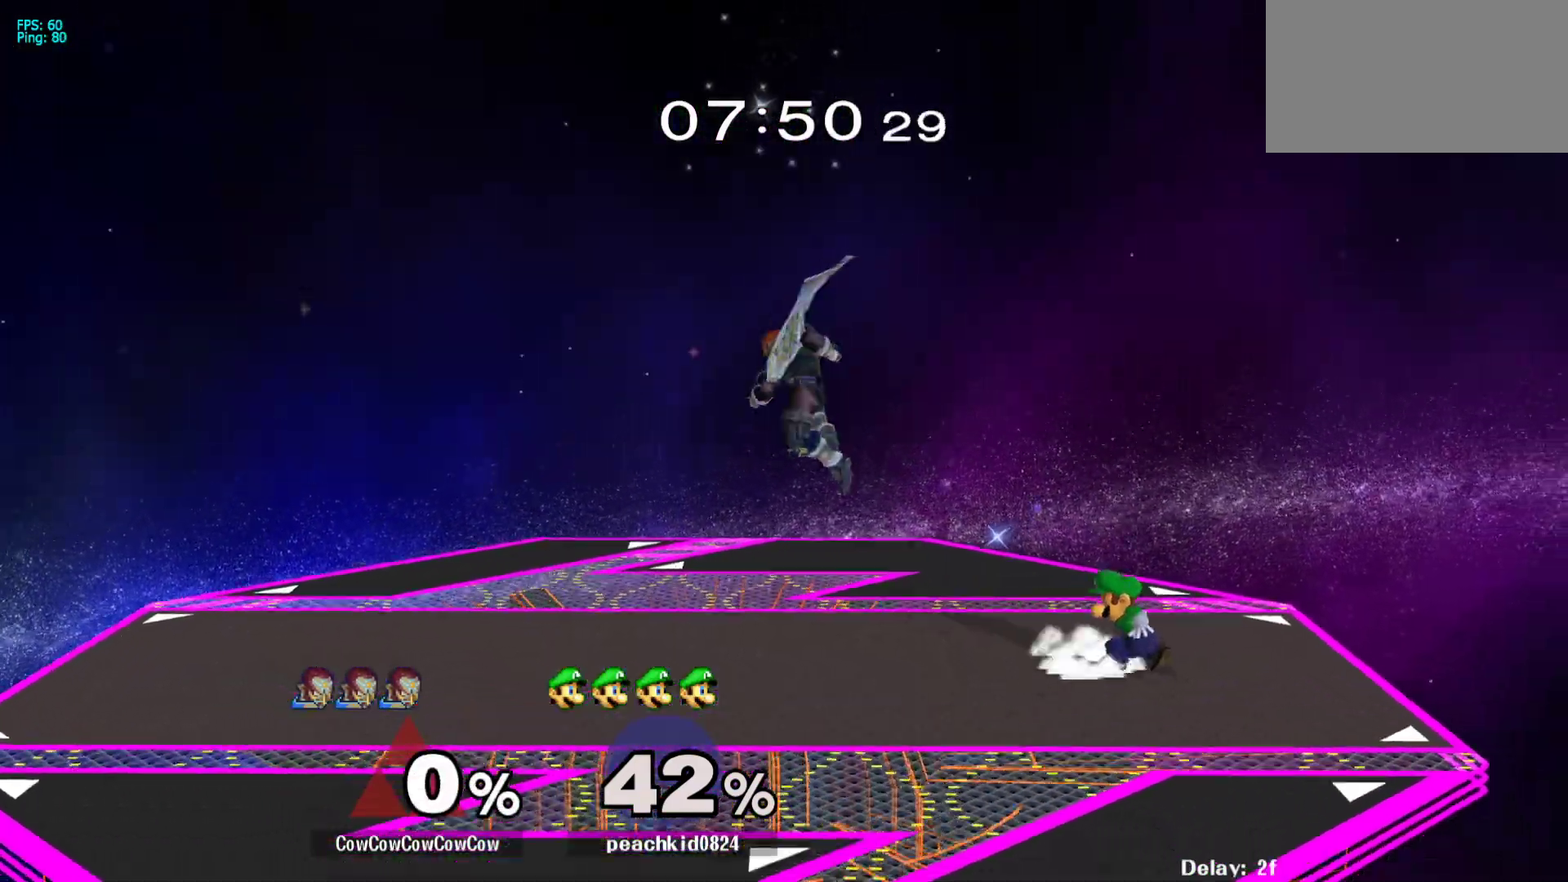
{"buttons": ["DPAD_DOWN", "DPAD_RIGHT", "C_RIGHT"], "events": [[17, "DPAD_DOWN", "up"], [83, "Y", "down"], [217, "Y", "up"], [317, "C_RIGHT", "down"], [483, "DPAD_DOWN", "down"]]}
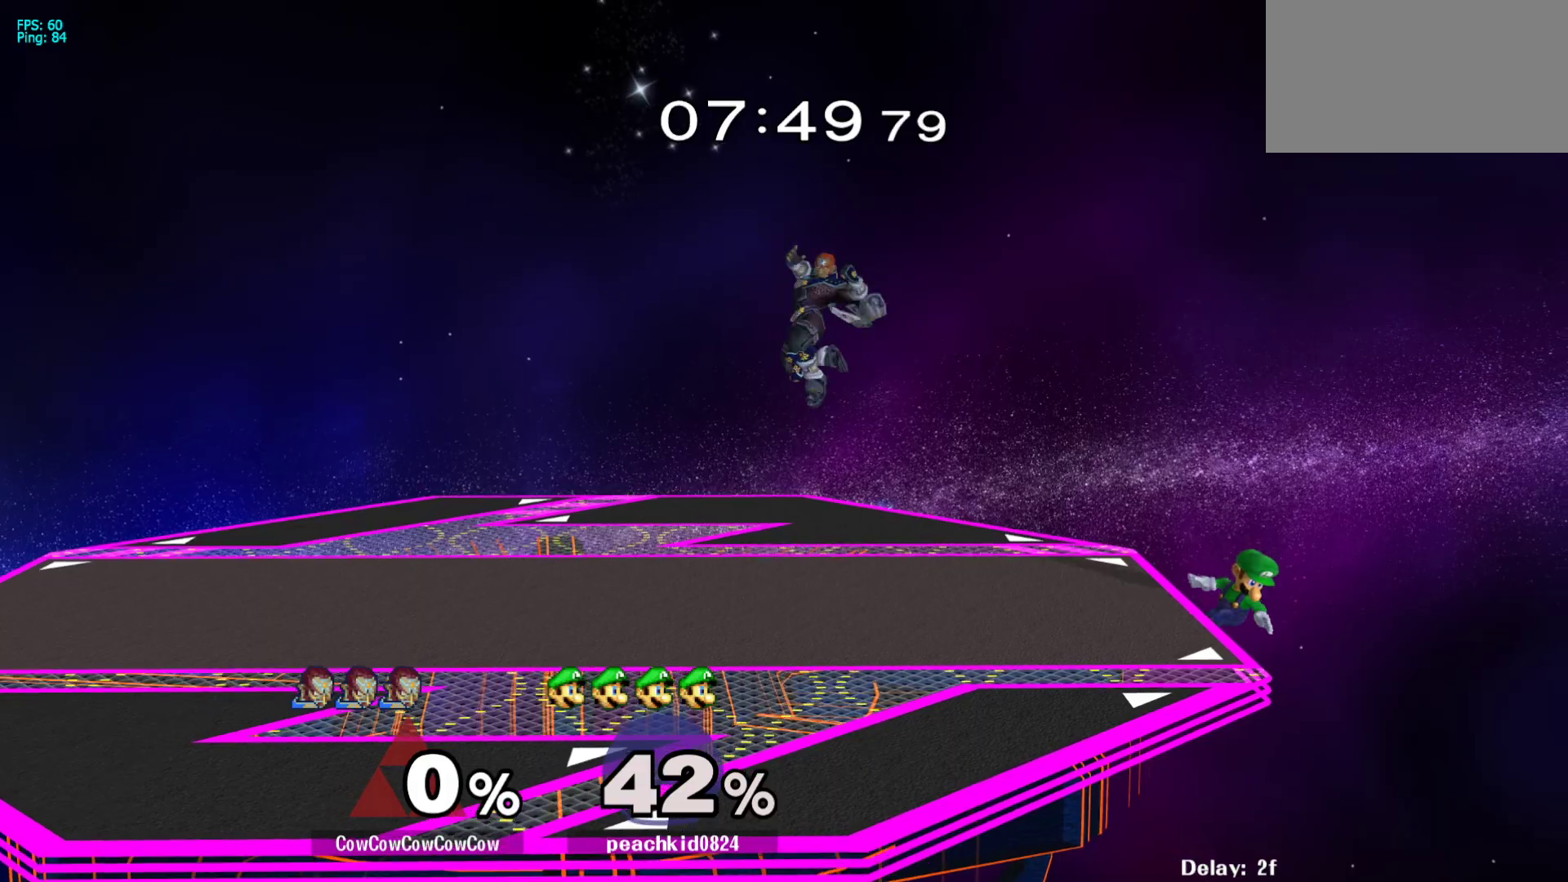
{"buttons": ["DPAD_LEFT"], "events": [[33, "C_RIGHT", "up"], [33, "Z", "down"], [100, "DPAD_DOWN", "up"], [100, "Z", "up"], [133, "DPAD_RIGHT", "up"], [267, "DPAD_RIGHT", "down"], [400, "DPAD_RIGHT", "up"], [450, "DPAD_LEFT", "down"]]}
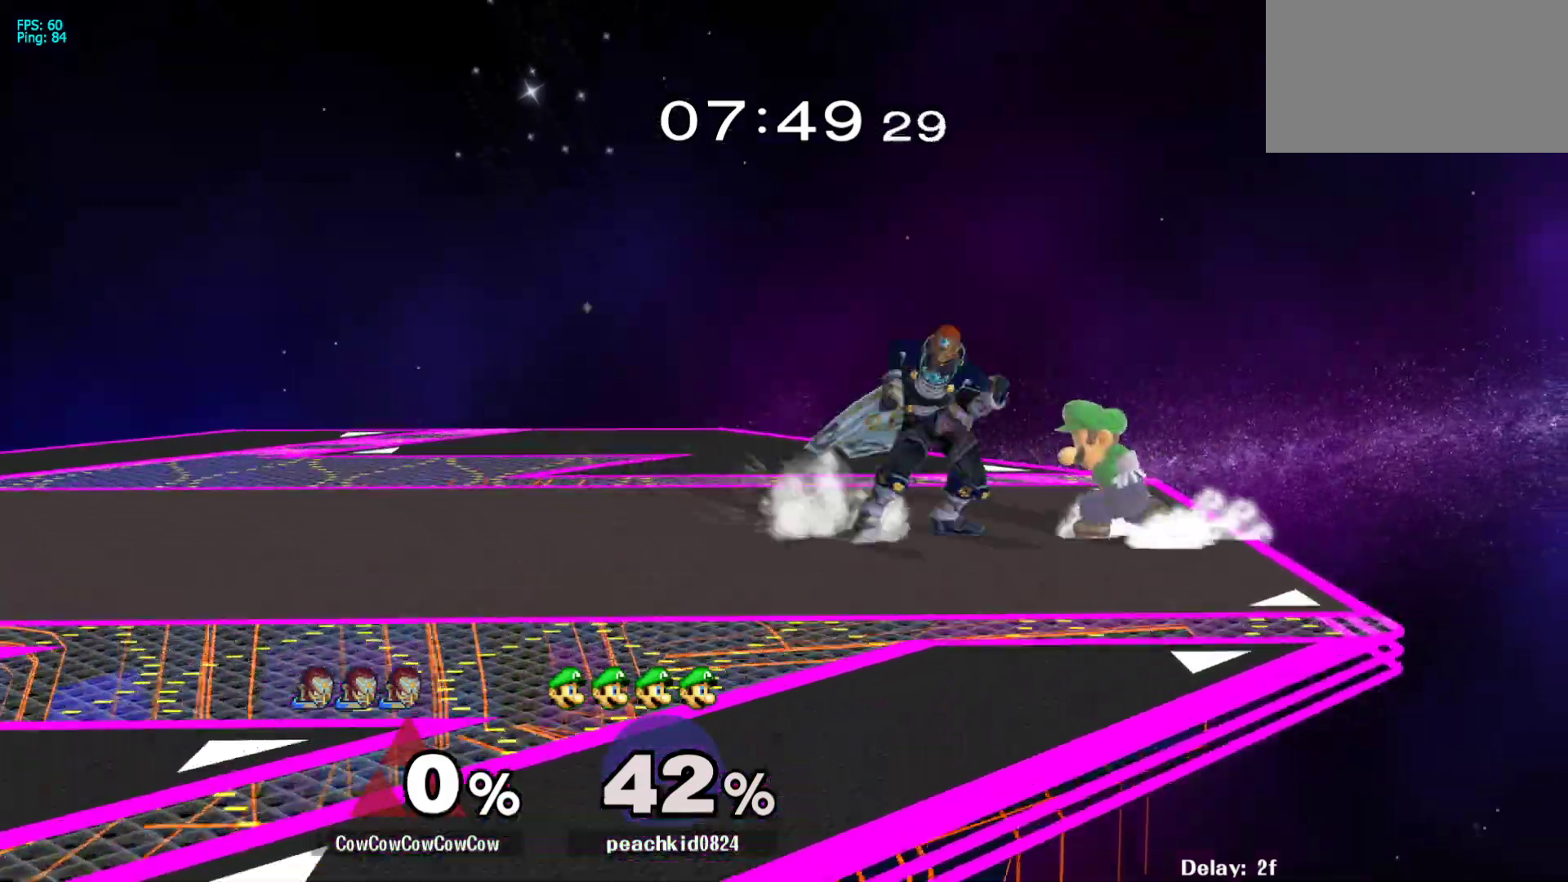
{"buttons": ["DPAD_DOWN", "DPAD_LEFT"], "events": [[17, "Y", "down"], [33, "DPAD_LEFT", "up"], [83, "Y", "up"], [150, "C_RIGHT", "down"], [183, "DPAD_LEFT", "down"], [283, "C_RIGHT", "up"], [300, "Z", "down"], [450, "Z", "up"], [467, "DPAD_DOWN", "down"]]}
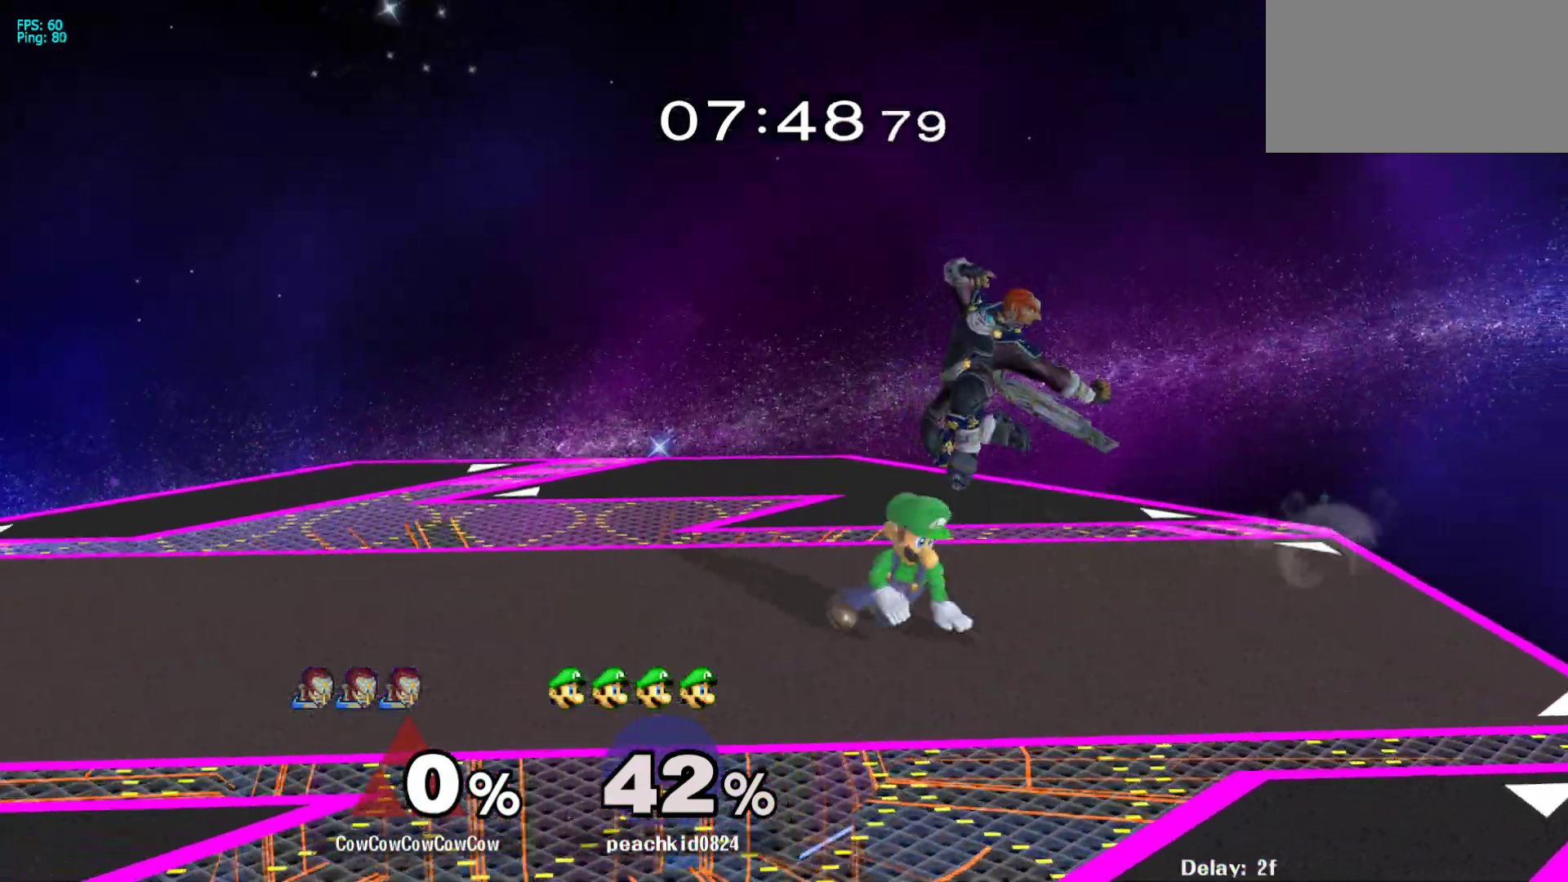
{"buttons": [], "events": [[50, "DPAD_LEFT", "up"], [83, "DPAD_DOWN", "up"], [183, "A", "down"], [250, "A", "up"]]}
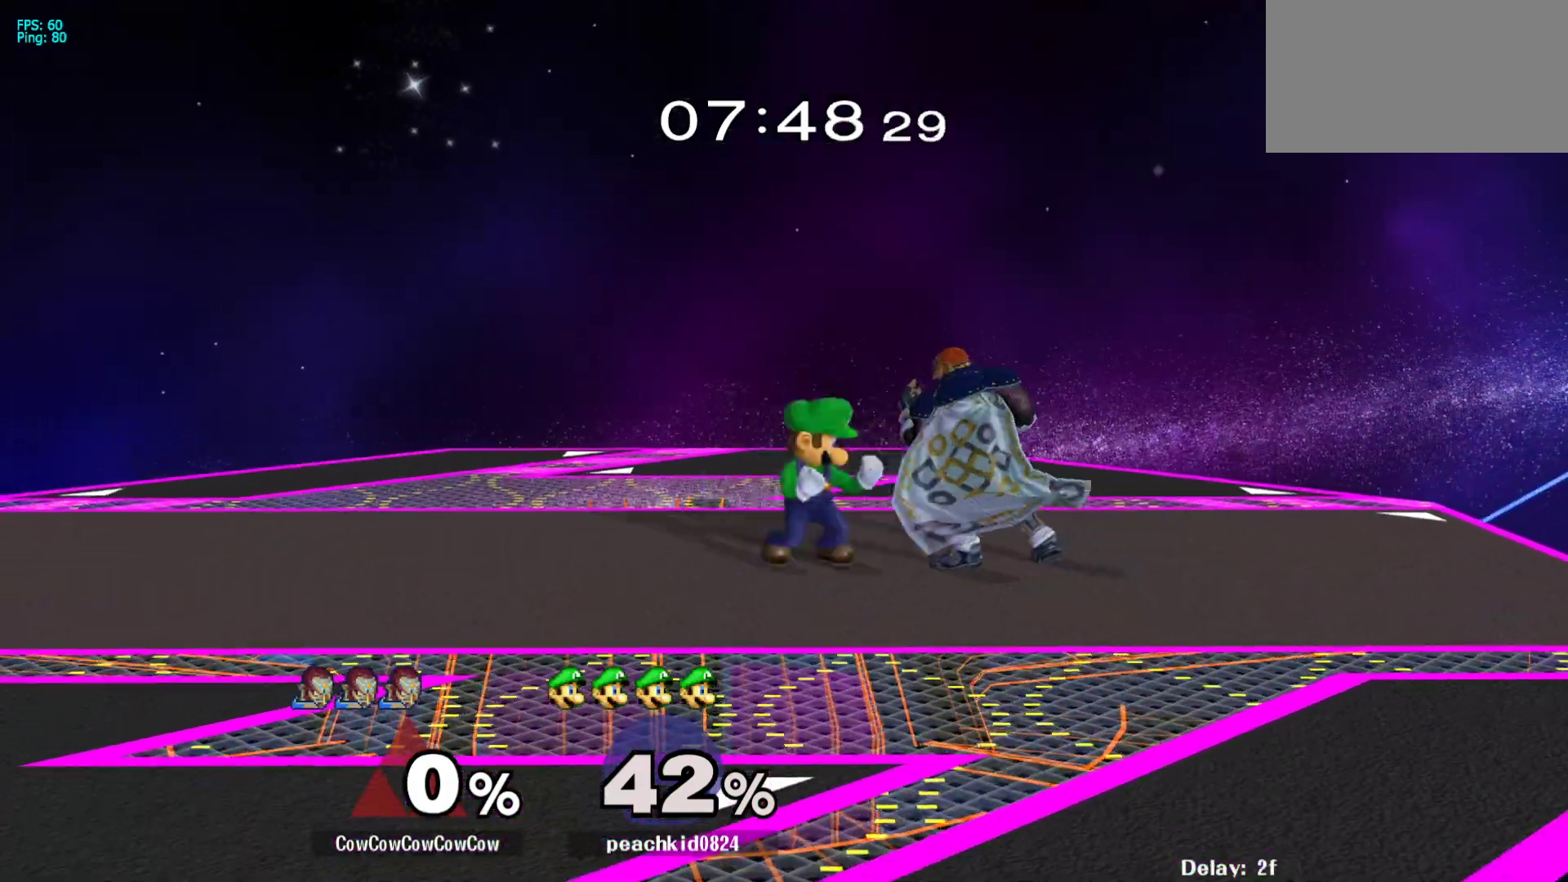
{"buttons": ["Y", "DPAD_LEFT"], "events": [[150, "A", "down"], [233, "A", "up"], [467, "DPAD_LEFT", "down"], [500, "Y", "down"]]}
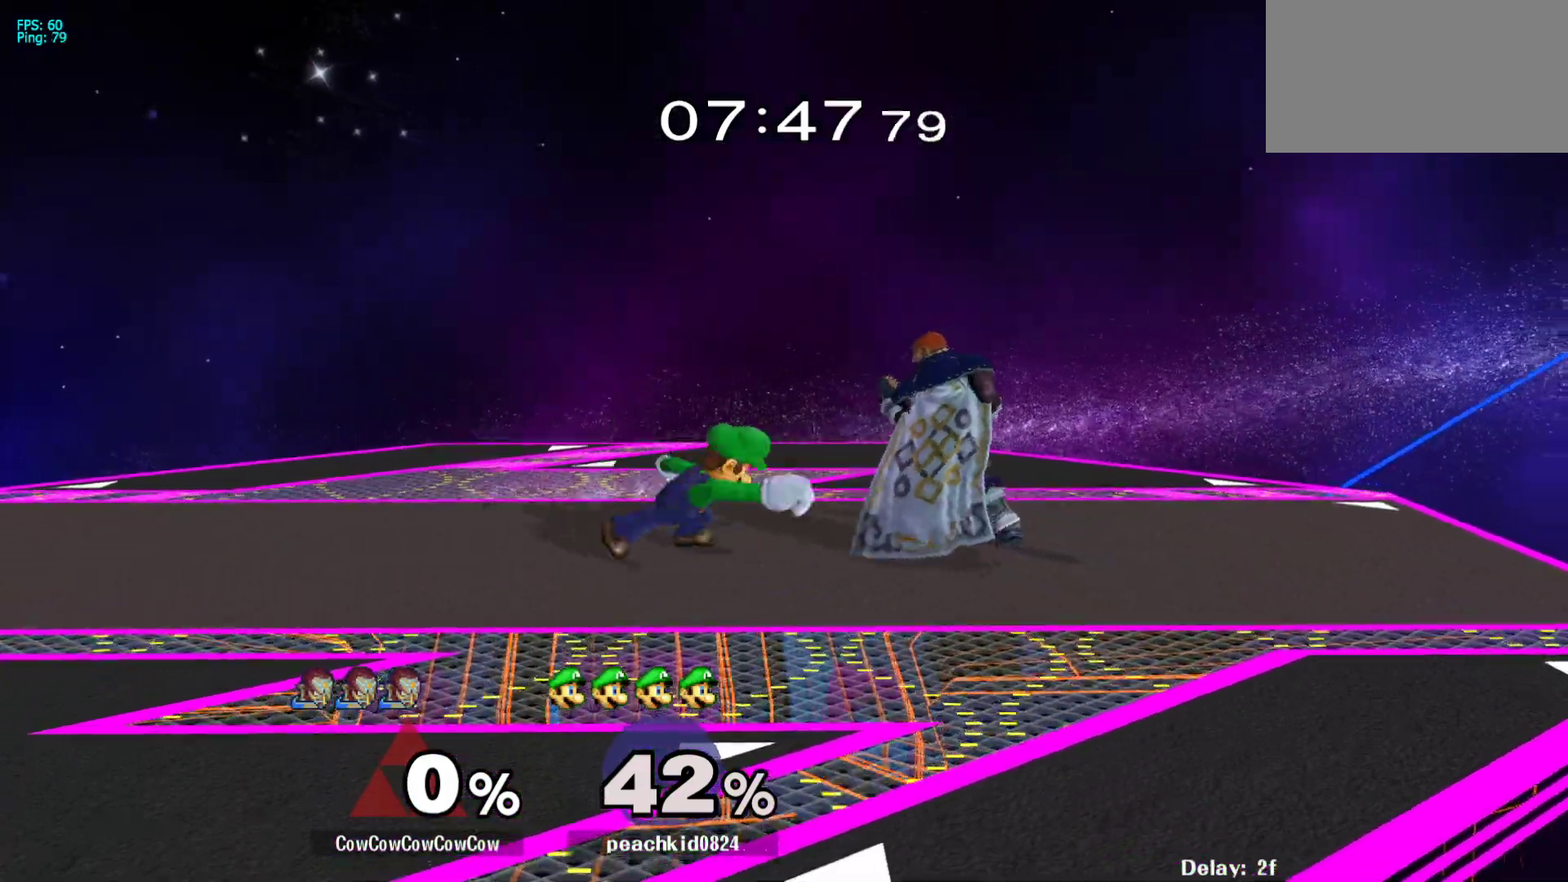
{"buttons": ["DPAD_DOWN", "DPAD_LEFT"], "events": [[67, "Y", "up"], [100, "C_UP", "down"], [217, "C_UP", "up"], [233, "Z", "down"], [350, "Z", "up"], [400, "DPAD_DOWN", "down"]]}
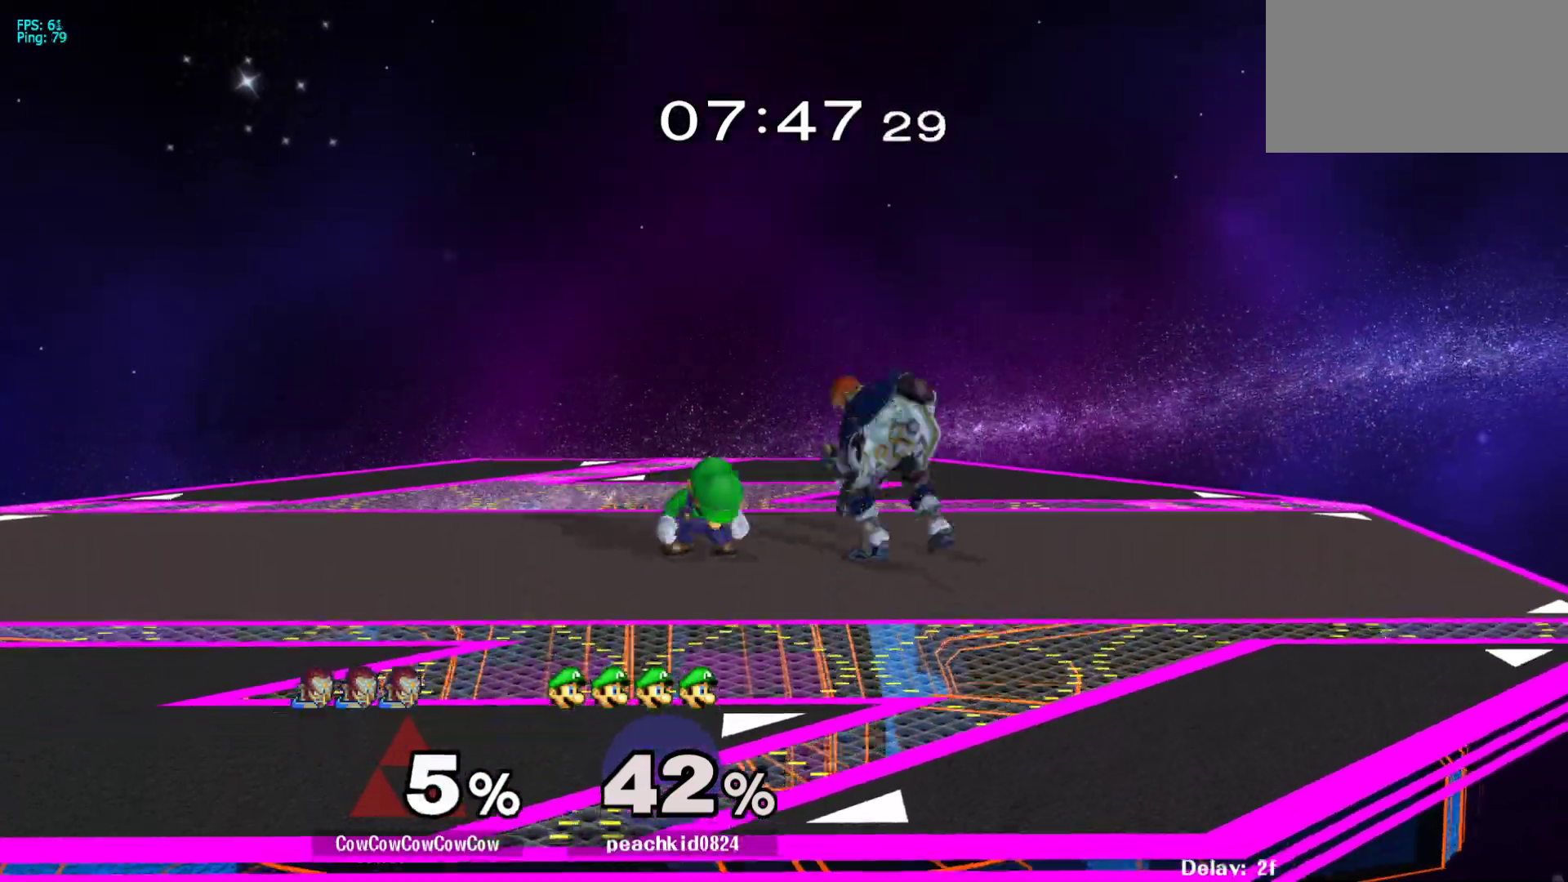
{"buttons": ["DPAD_LEFT"], "events": [[33, "DPAD_DOWN", "up"], [33, "DPAD_LEFT", "up"], [67, "A", "down"], [150, "A", "up"], [467, "DPAD_LEFT", "down"]]}
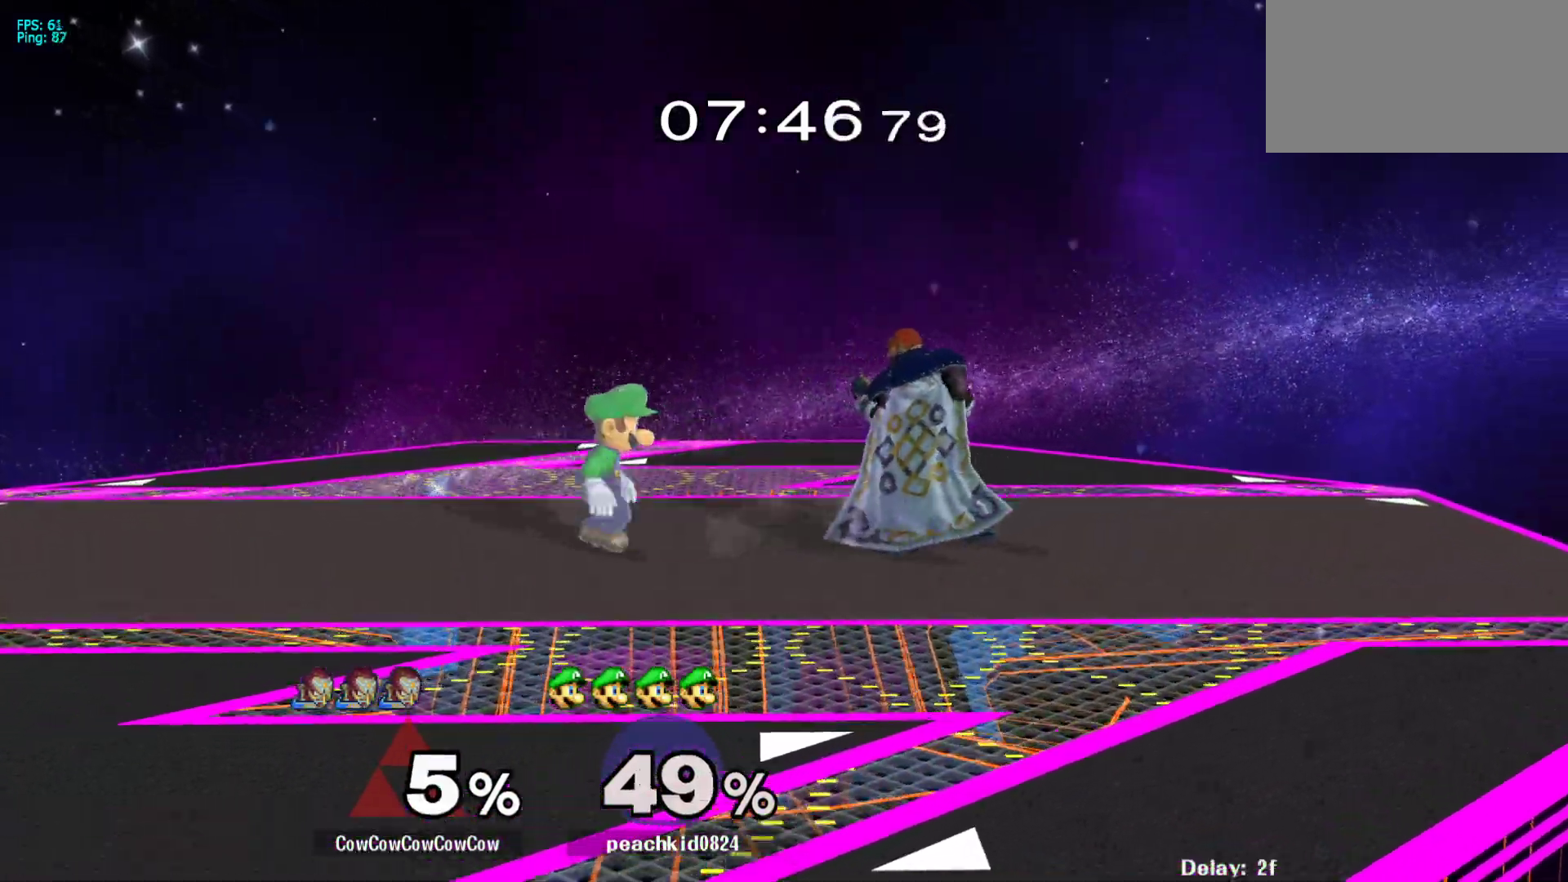
{"buttons": ["DPAD_DOWN", "DPAD_LEFT"], "events": [[17, "Y", "down"], [83, "Y", "up"], [150, "C_UP", "down"], [283, "Z", "down"], [300, "C_UP", "up"], [417, "Z", "up"], [483, "DPAD_DOWN", "down"]]}
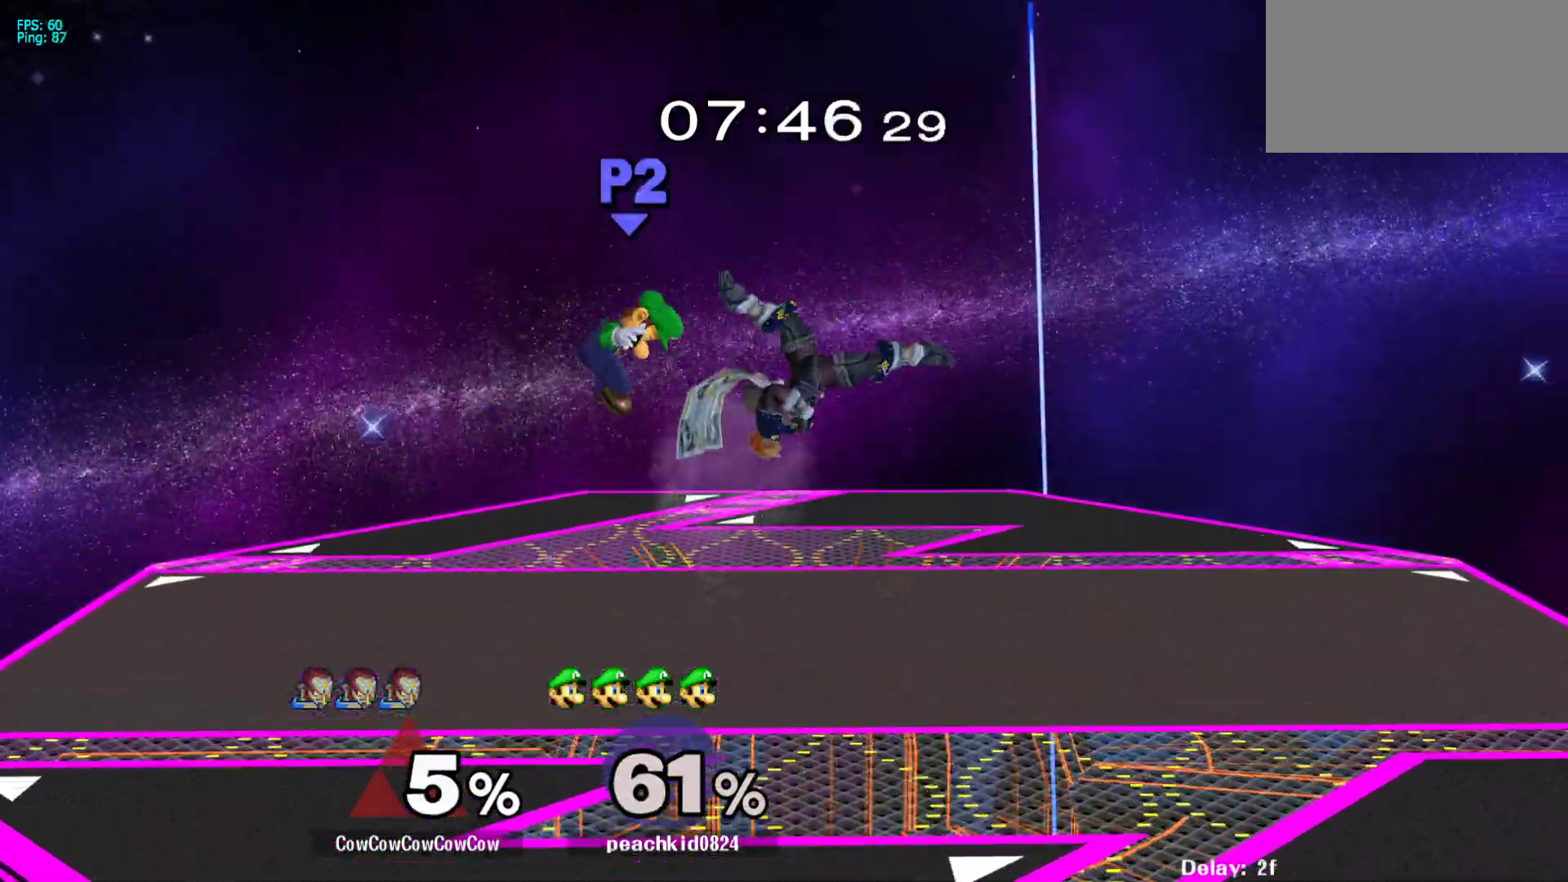
{"buttons": ["DPAD_LEFT"], "events": [[117, "DPAD_LEFT", "up"], [133, "DPAD_DOWN", "up"], [250, "DPAD_LEFT", "down"], [350, "Y", "down"], [500, "Y", "up"]]}